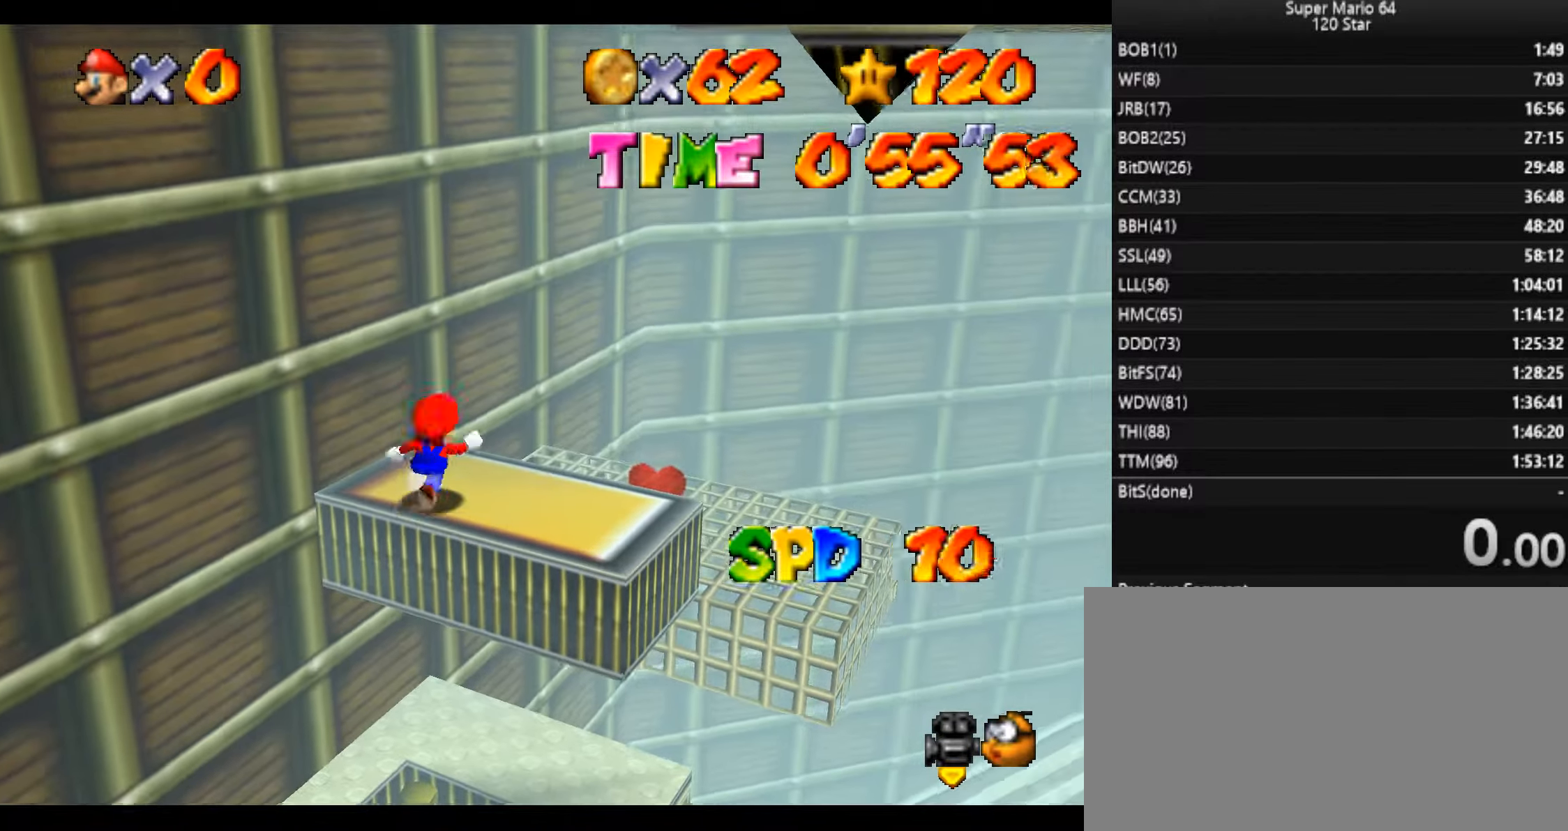
Gameplay with keyboard; each line is a JSON object with the keys held at the frame after it. "events" lists presses ("down") and releases ("up") of "a", "c", "d", "down", "f", "left", "return", "right", "s", "up", "w", "x" and "z" between this image and that frame as [ms after this image, input, new state], when the widget could be followed in between. No other keys are recorded. Mouse input is not recorded.
{"keys": ["left", "up"], "events": [[101, "up", "up"], [234, "down", "down"], [334, "left", "down"], [401, "down", "up"], [401, "right", "up"], [501, "up", "down"]]}
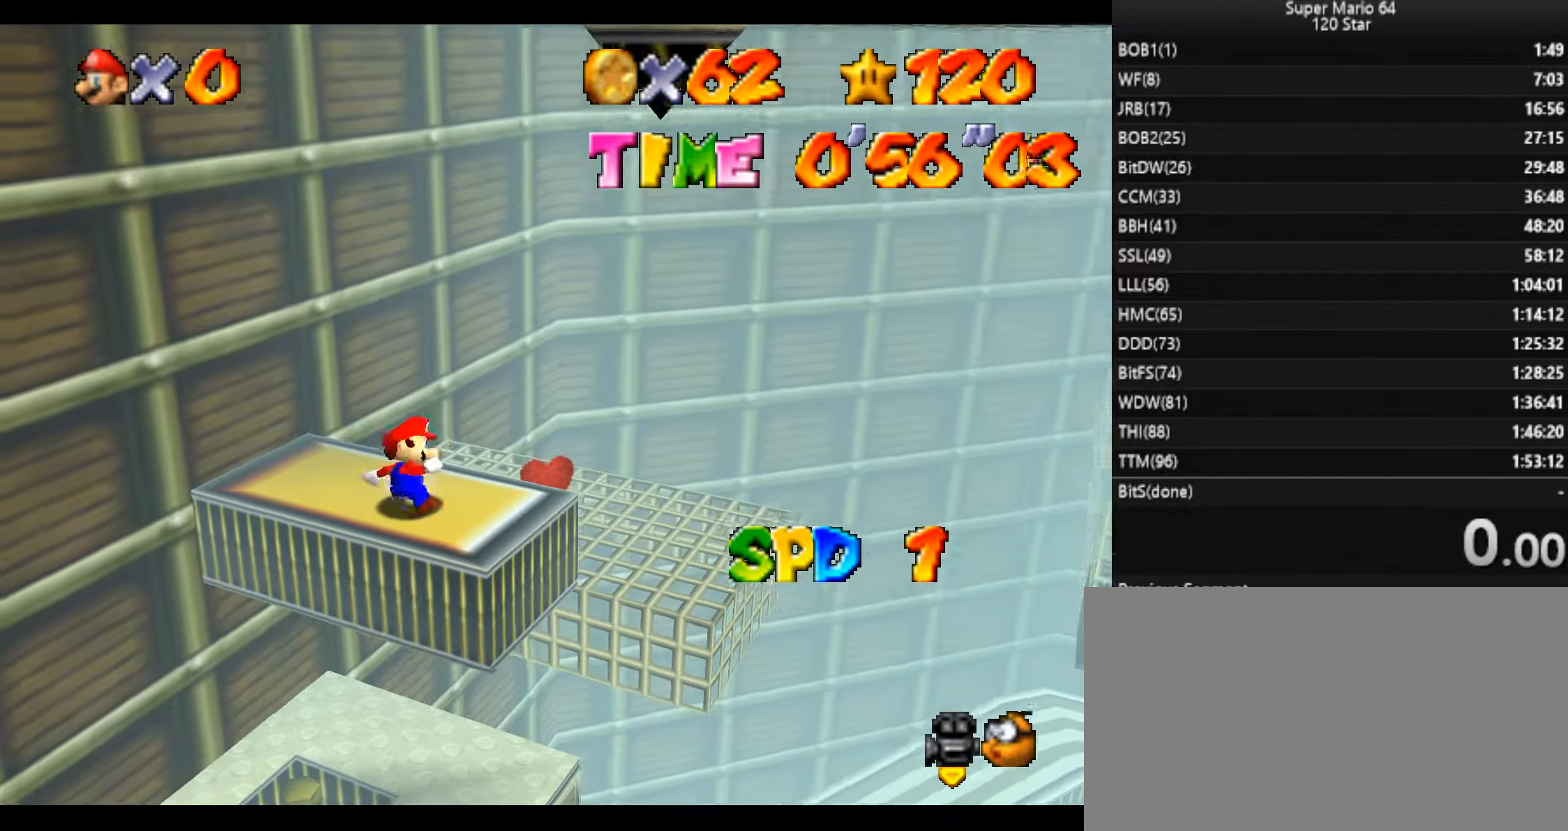
{"keys": ["up", "x"], "events": [[300, "x", "down"], [400, "left", "up"]]}
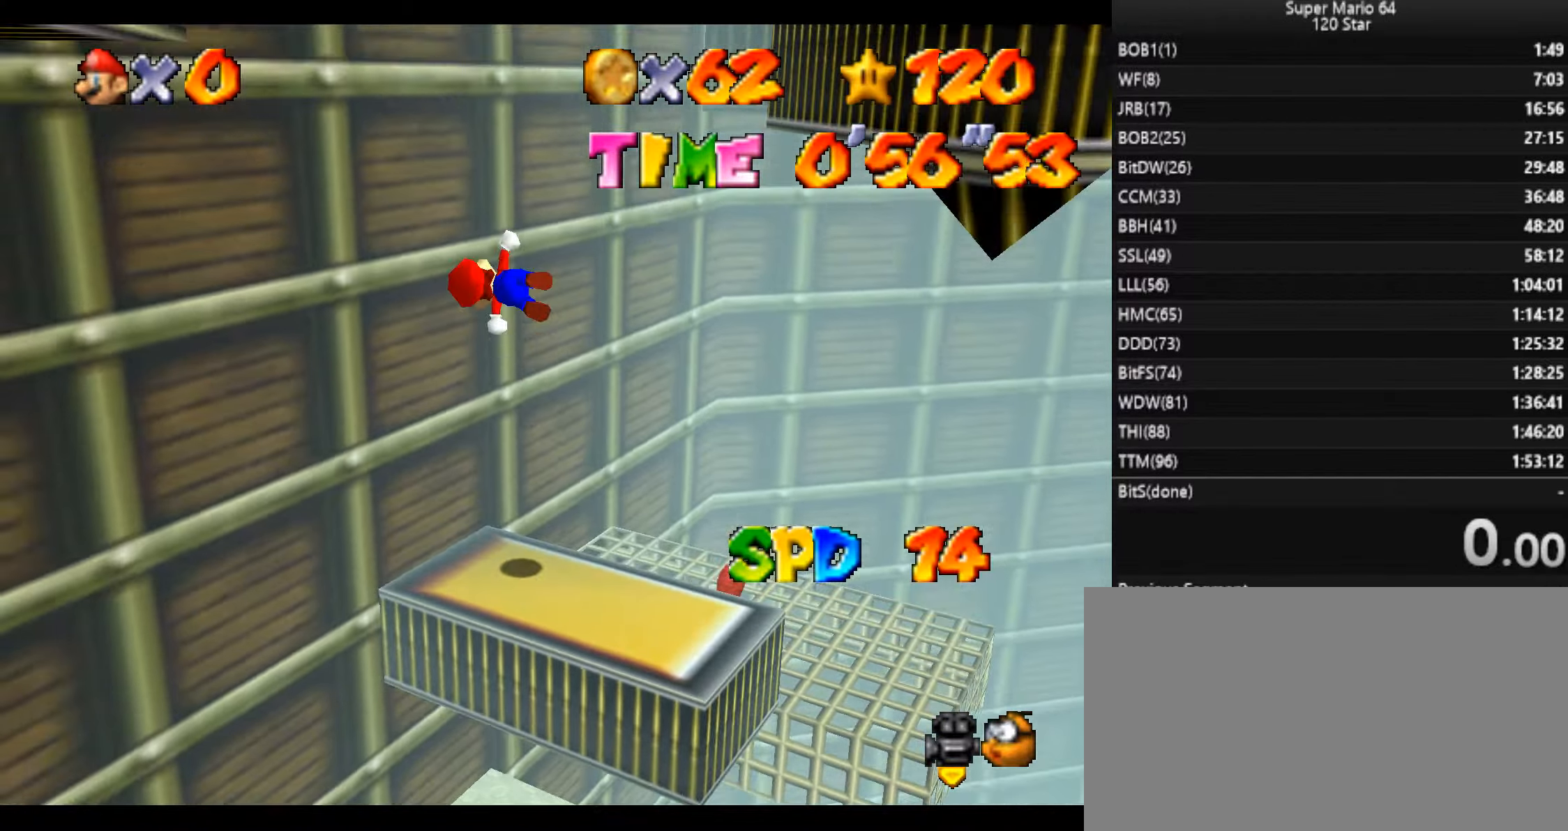
{"keys": ["right", "x"], "events": [[134, "x", "up"], [201, "right", "down"], [201, "x", "down"], [301, "up", "up"]]}
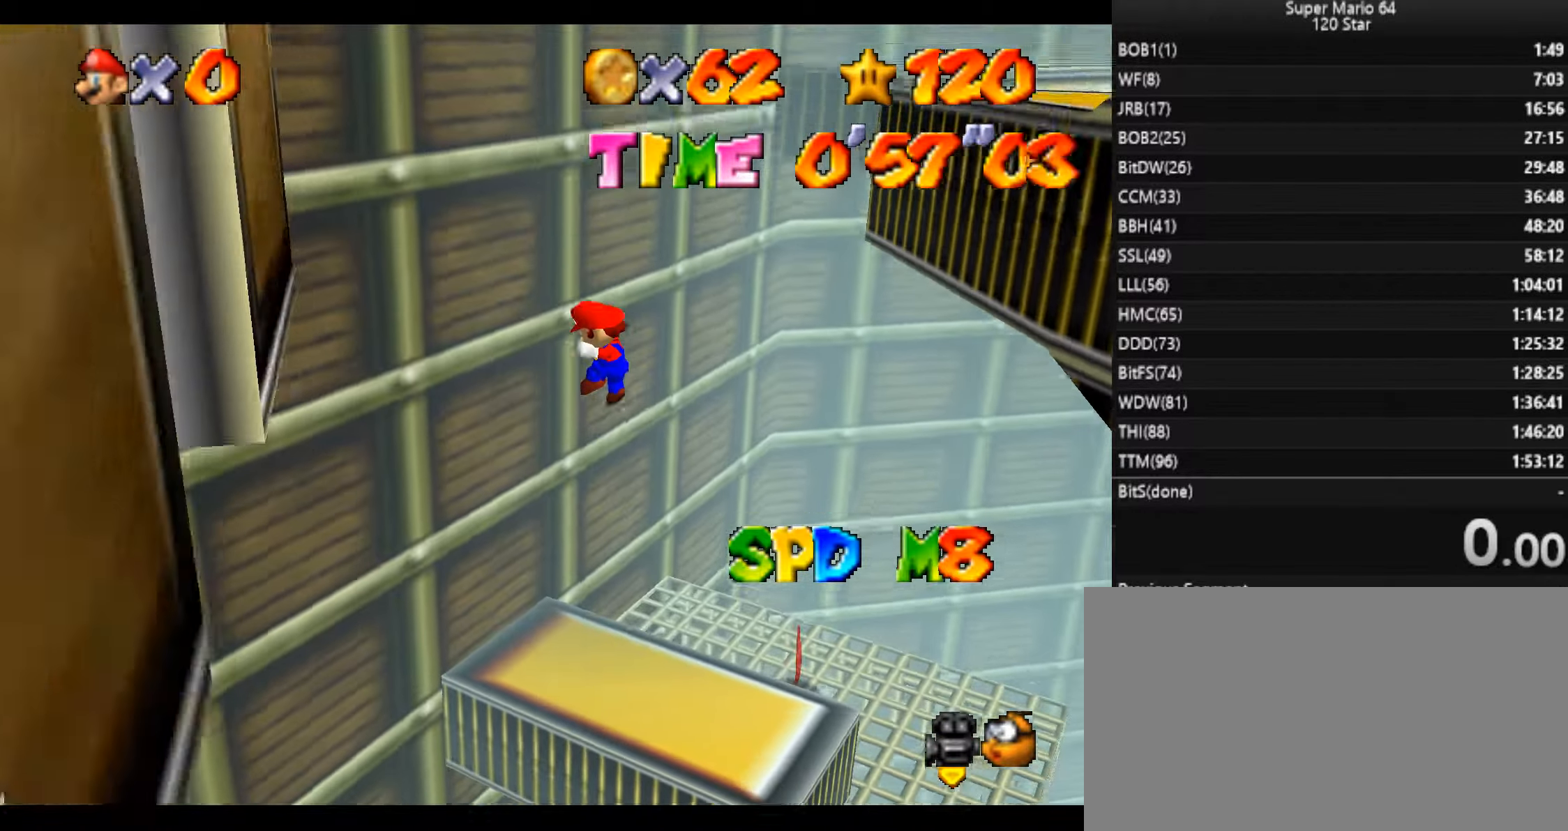
{"keys": ["x"], "events": [[167, "x", "up"], [234, "right", "up"], [500, "x", "down"]]}
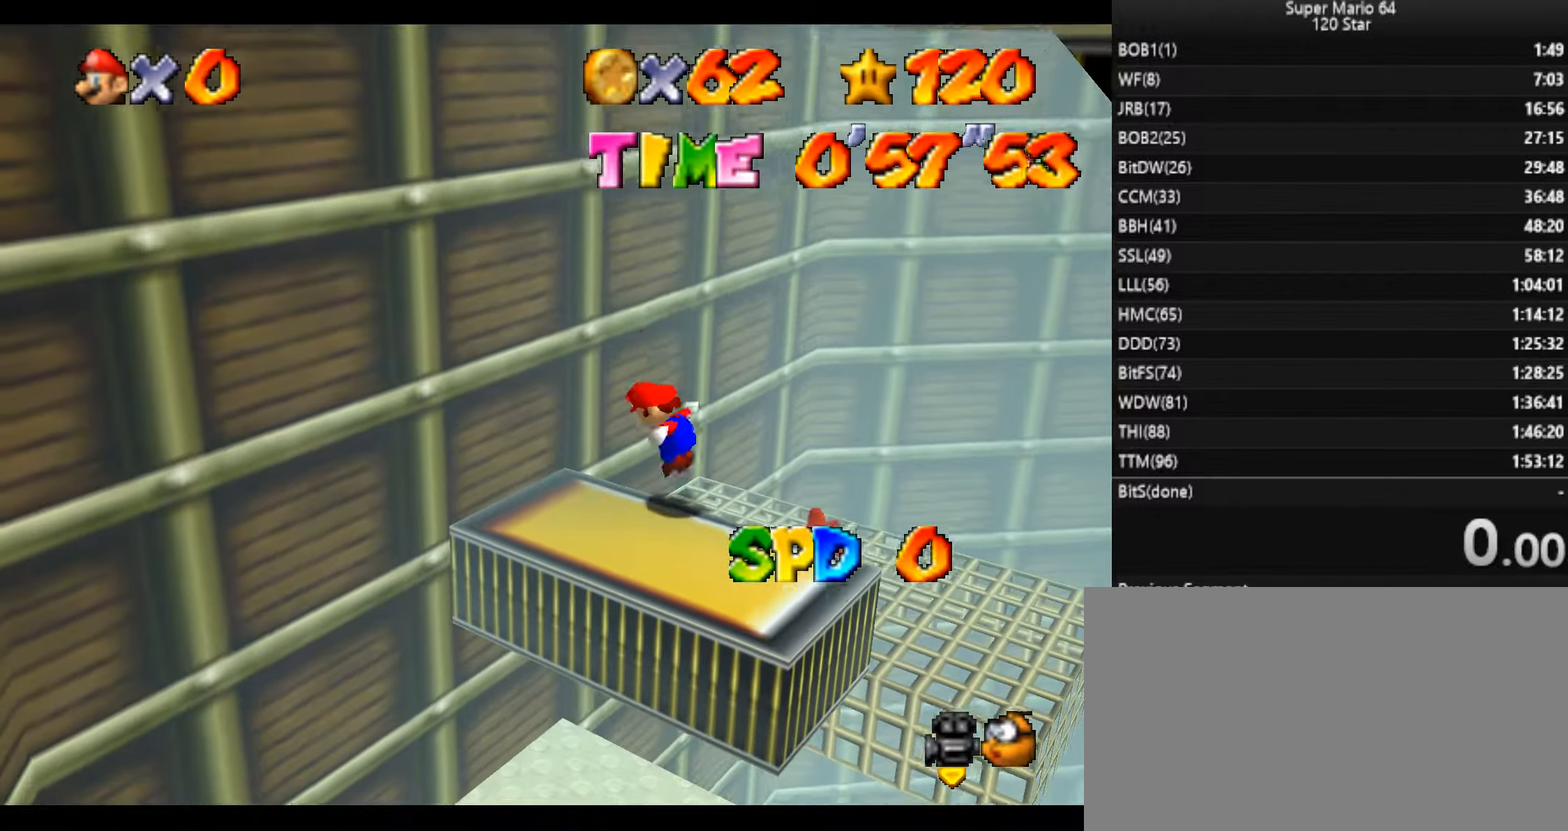
{"keys": [], "events": [[200, "down", "down"], [200, "left", "down"], [333, "x", "up"], [400, "down", "up"], [400, "left", "up"]]}
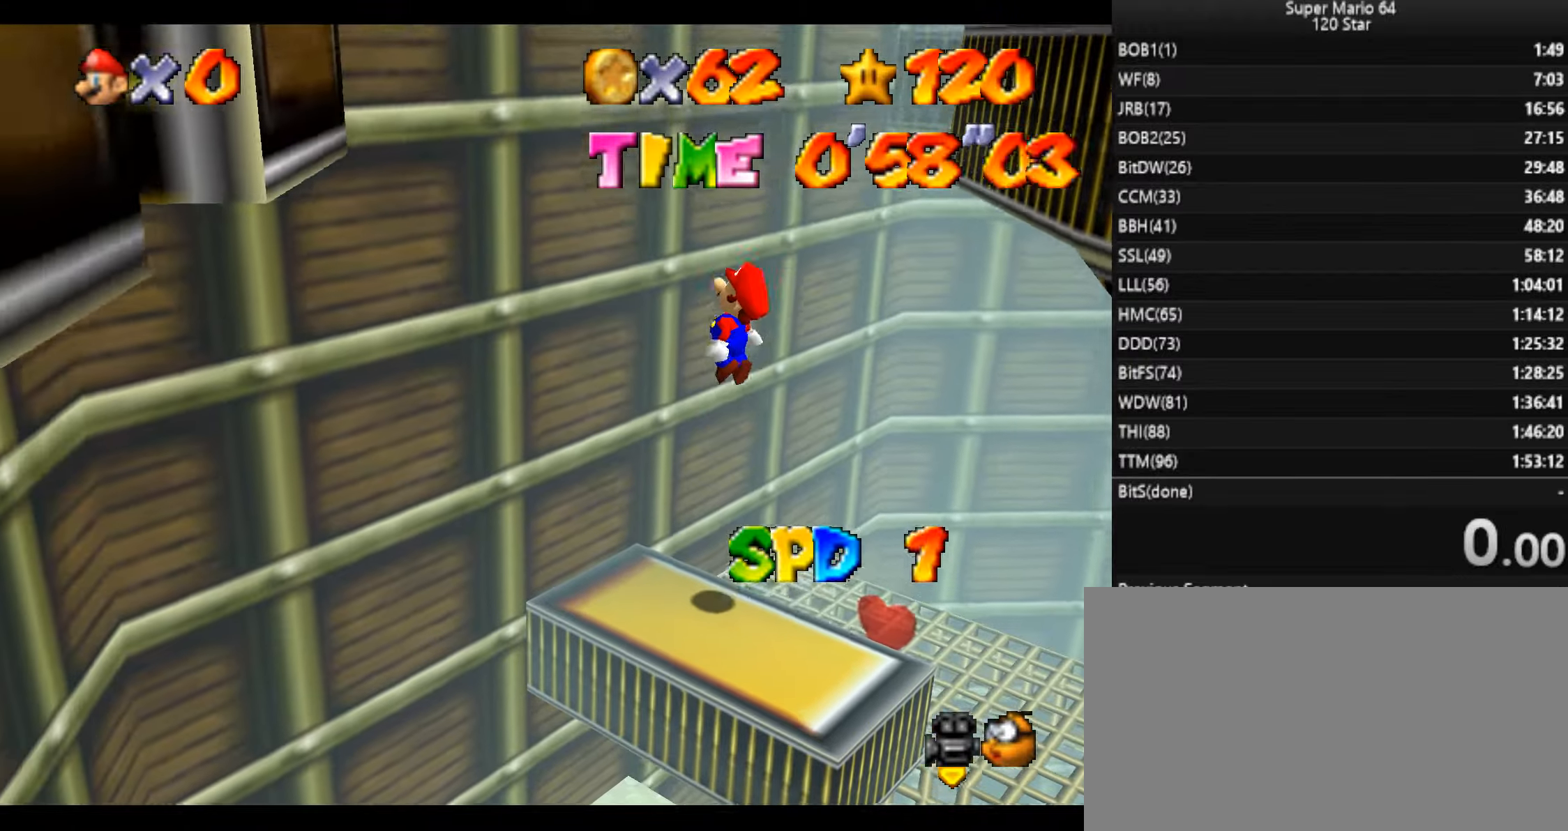
{"keys": [], "events": [[167, "left", "down"], [167, "up", "down"], [267, "left", "up"], [267, "up", "up"]]}
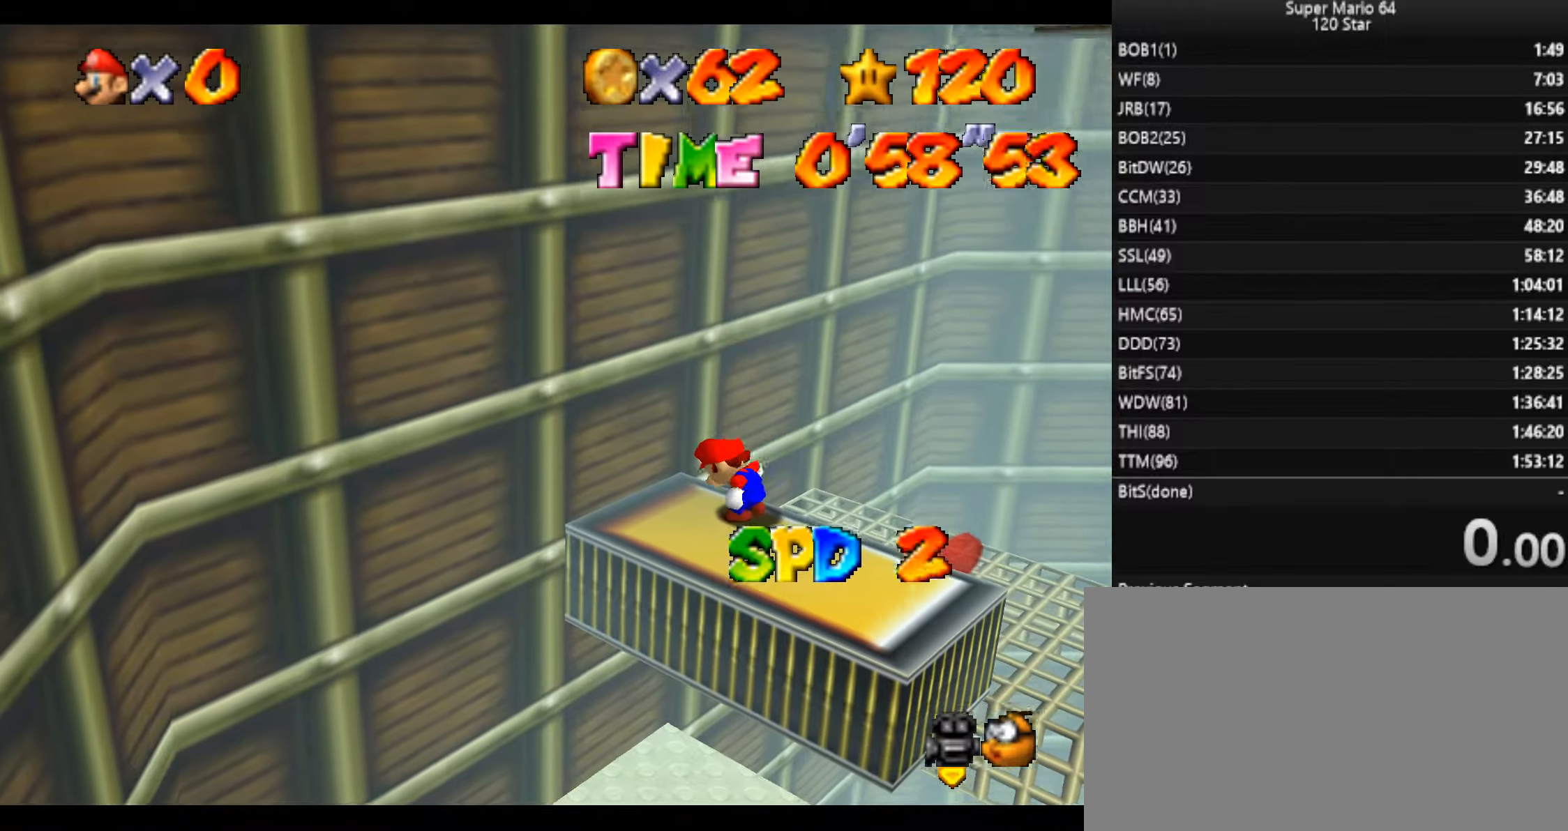
{"keys": [], "events": []}
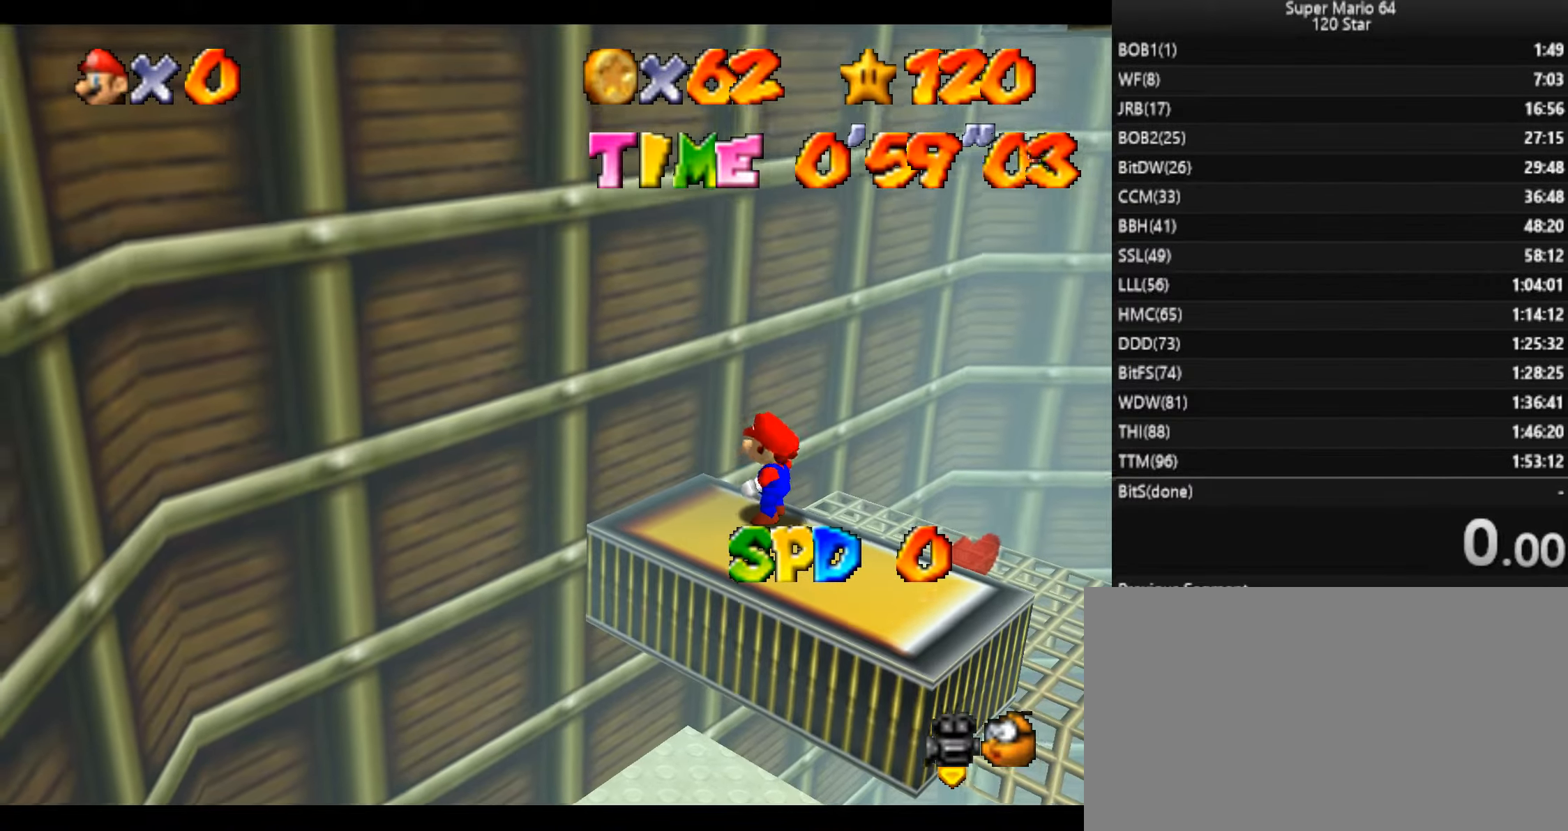
{"keys": ["down", "right"], "events": [[134, "down", "down"], [134, "right", "down"]]}
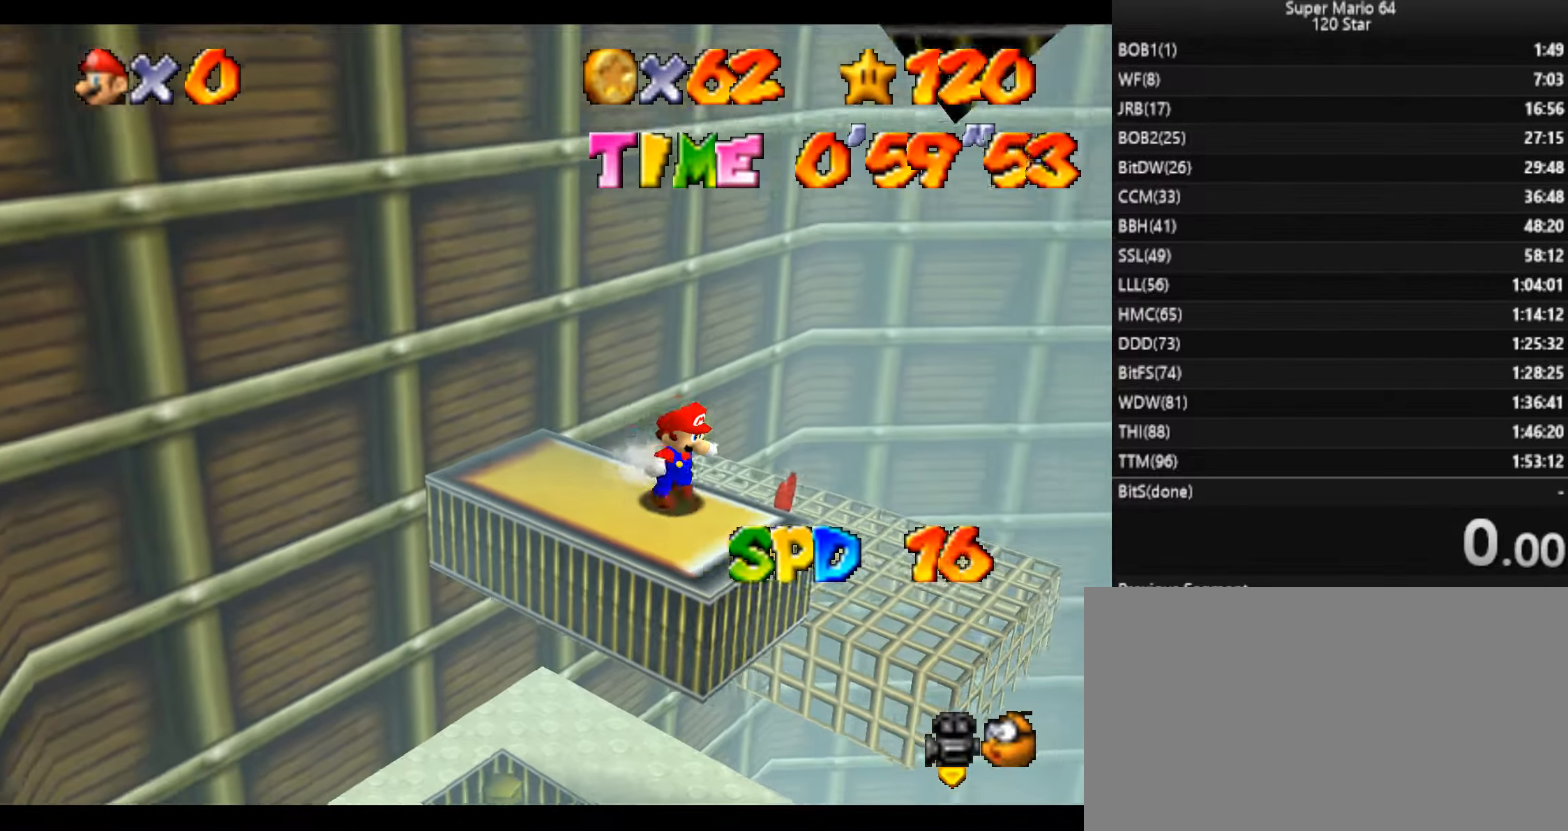
{"keys": ["left", "up", "x"], "events": [[100, "down", "up"], [100, "left", "down"], [200, "right", "up"], [200, "up", "down"], [400, "x", "down"]]}
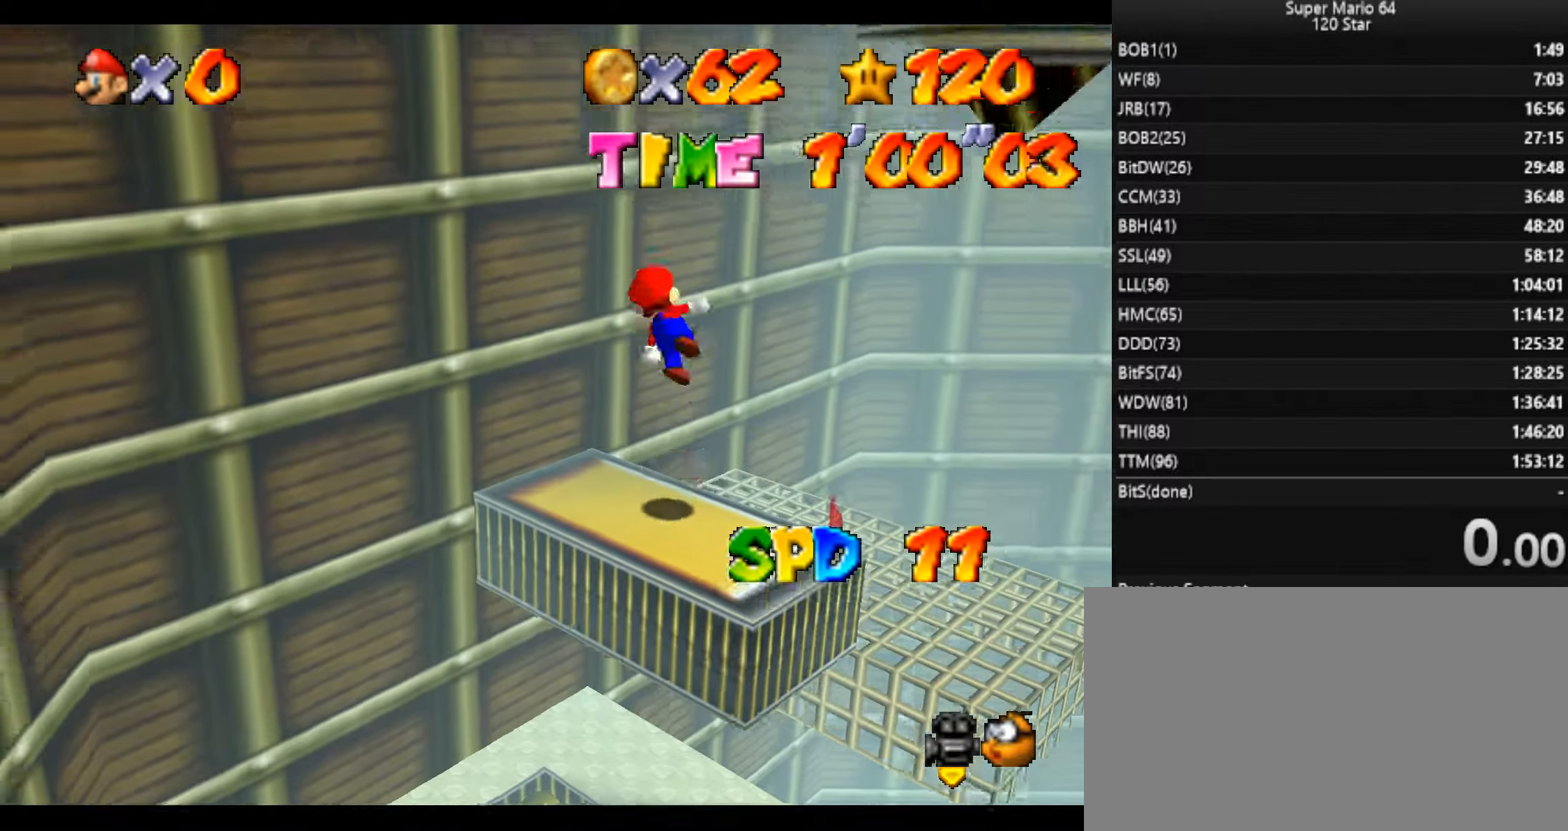
{"keys": ["right", "x"], "events": [[334, "x", "up"], [401, "left", "up"], [401, "right", "down"], [401, "up", "up"], [467, "x", "down"]]}
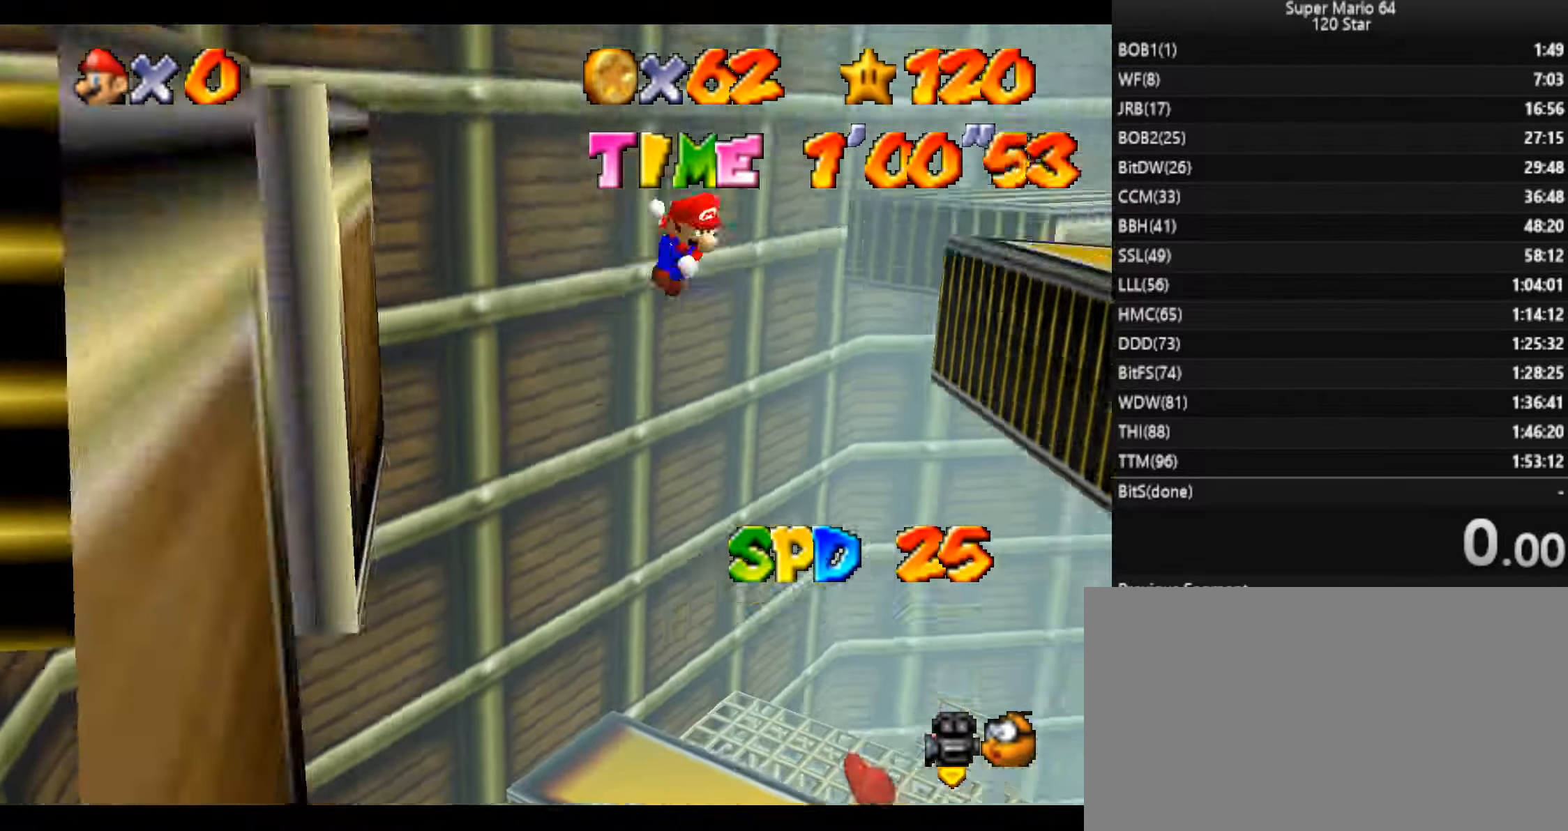
{"keys": ["right", "x"], "events": []}
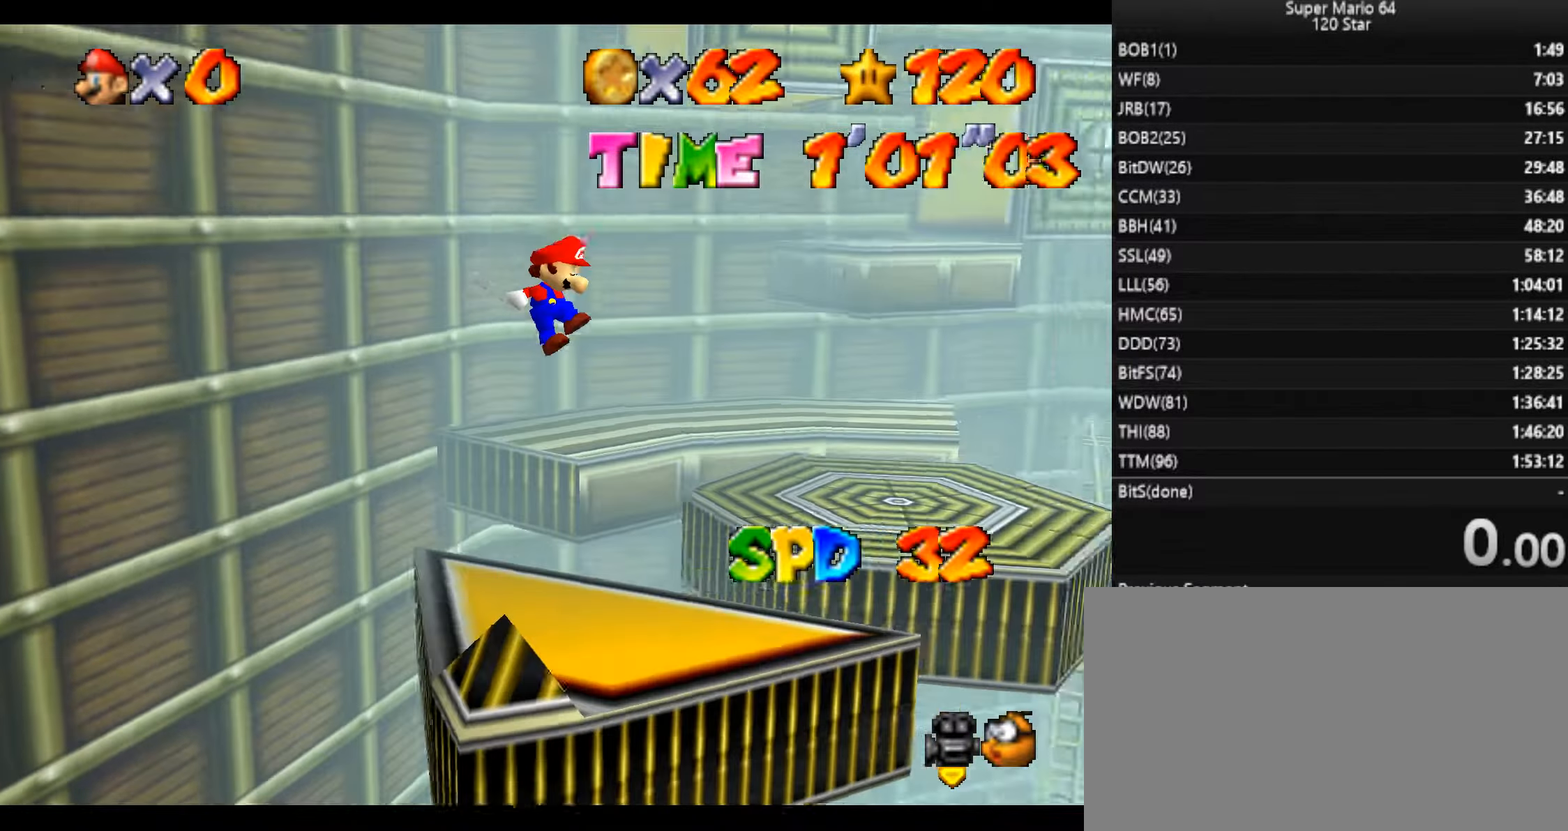
{"keys": ["right", "up"], "events": [[67, "x", "up"], [201, "right", "up"], [367, "right", "down"], [501, "up", "down"]]}
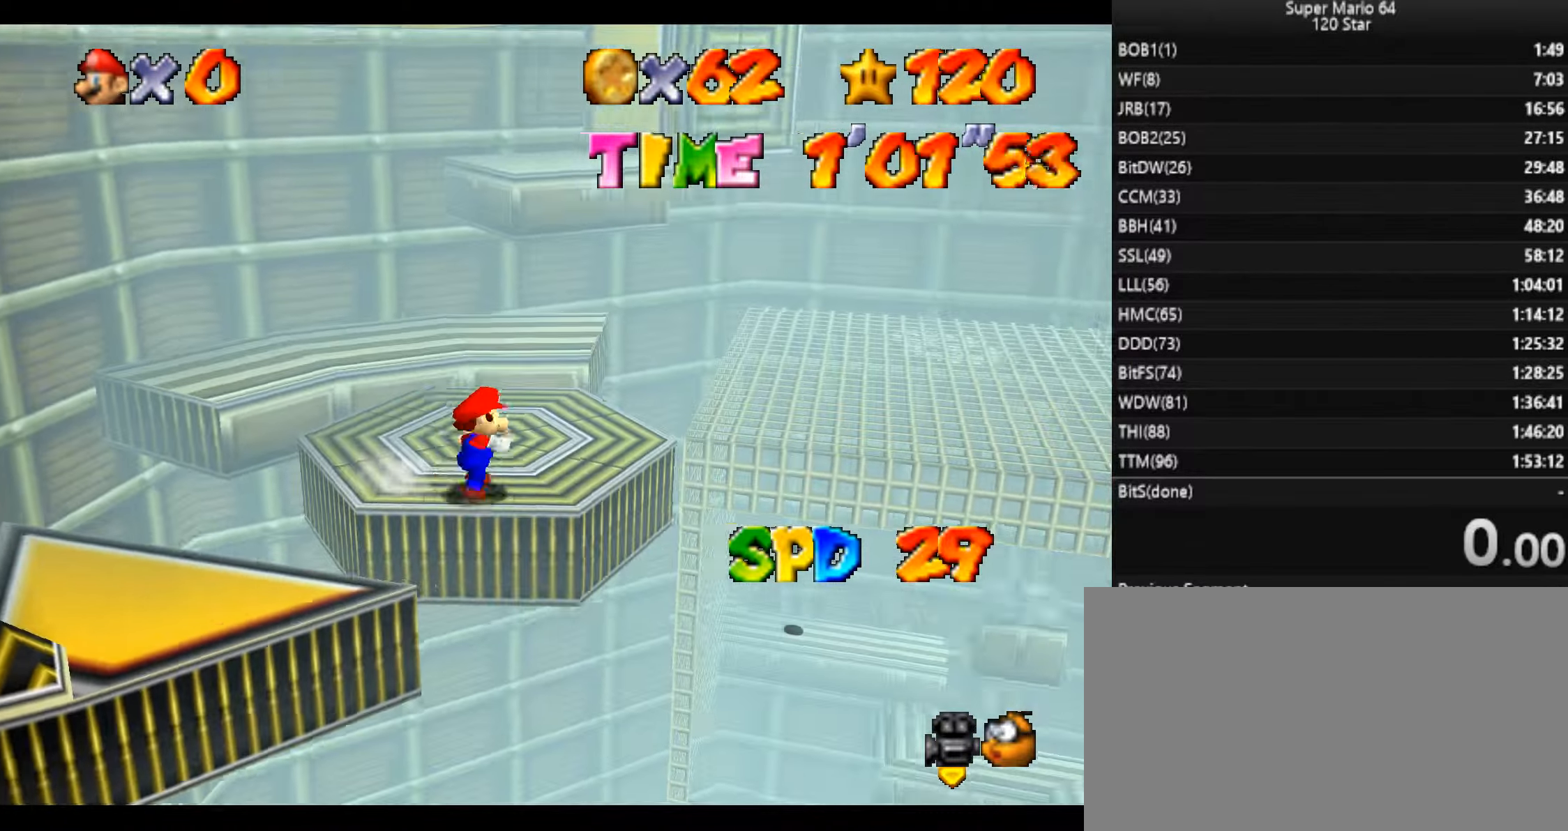
{"keys": ["left", "up"], "events": [[133, "right", "up"], [367, "left", "down"], [367, "x", "down"], [467, "x", "up"]]}
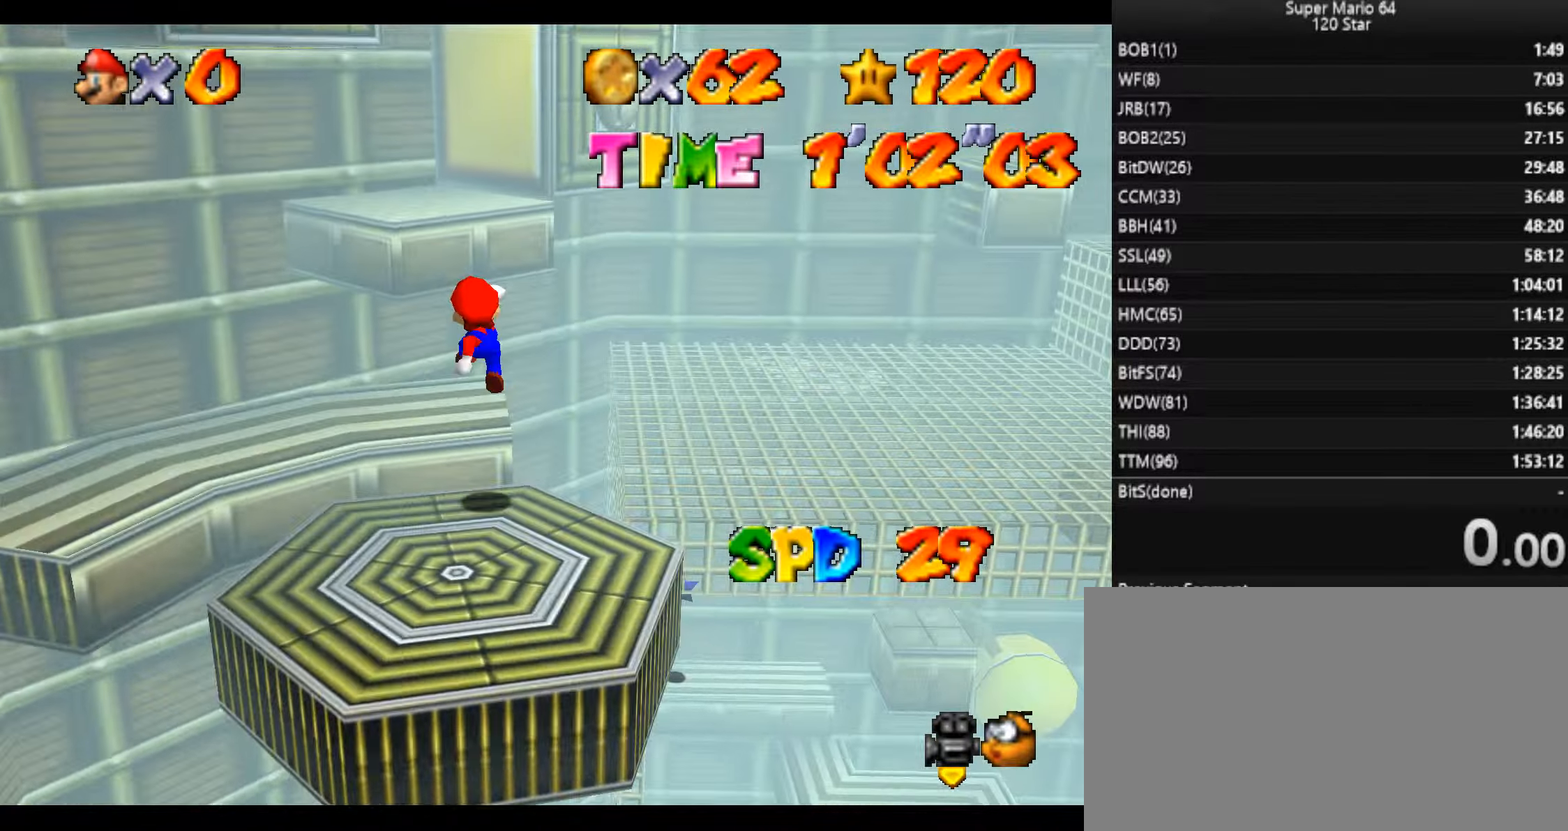
{"keys": ["x"], "events": [[134, "left", "up"], [134, "up", "up"], [467, "x", "down"]]}
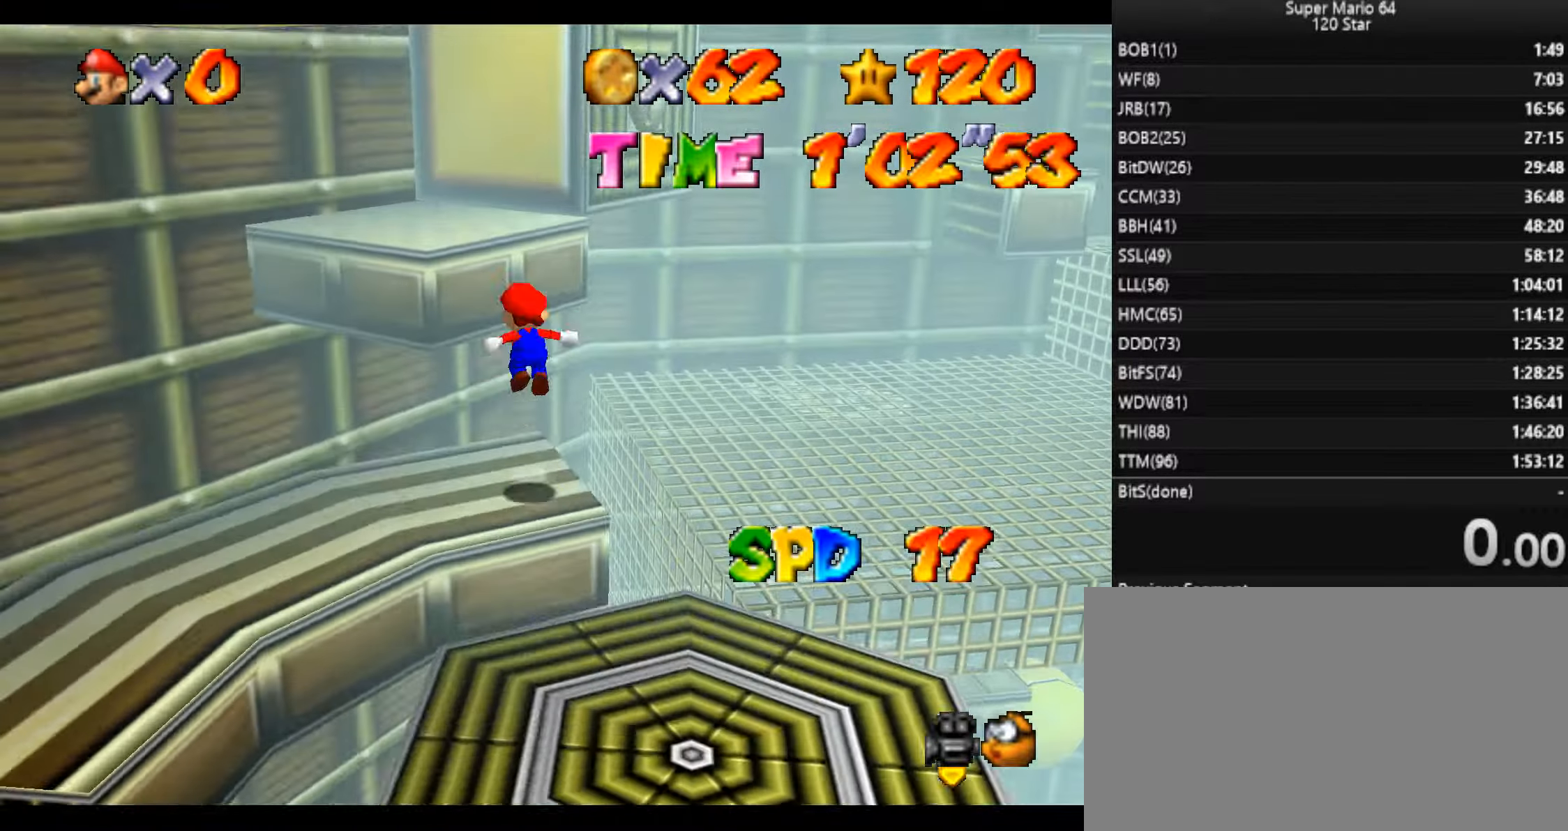
{"keys": [], "events": [[167, "left", "down"], [200, "x", "up"], [367, "d", "down"], [434, "d", "up"], [434, "left", "up"]]}
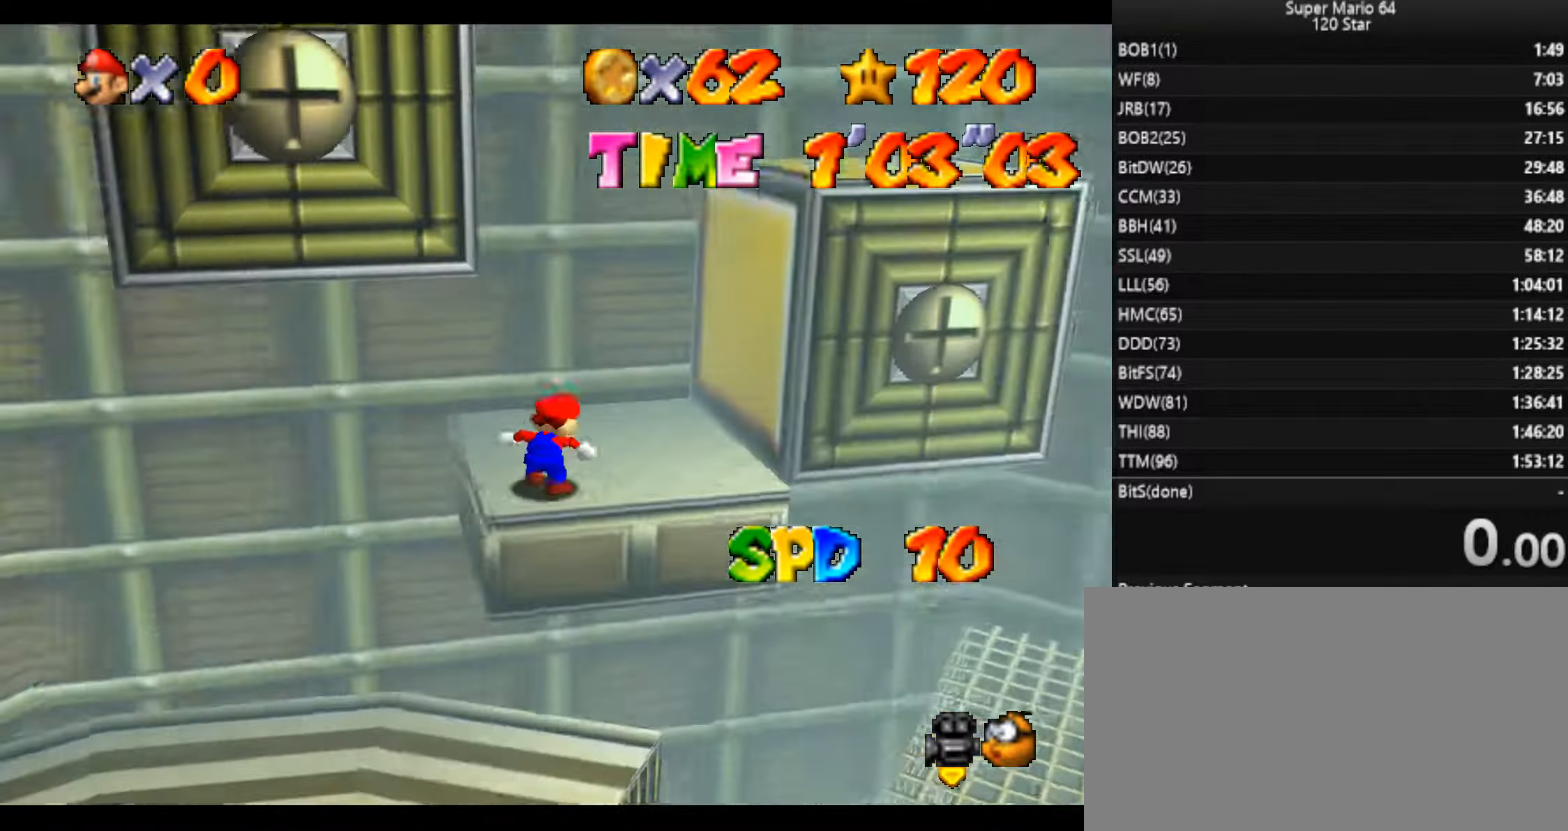
{"keys": ["right"], "events": [[234, "up", "down"], [334, "right", "down"], [401, "up", "up"]]}
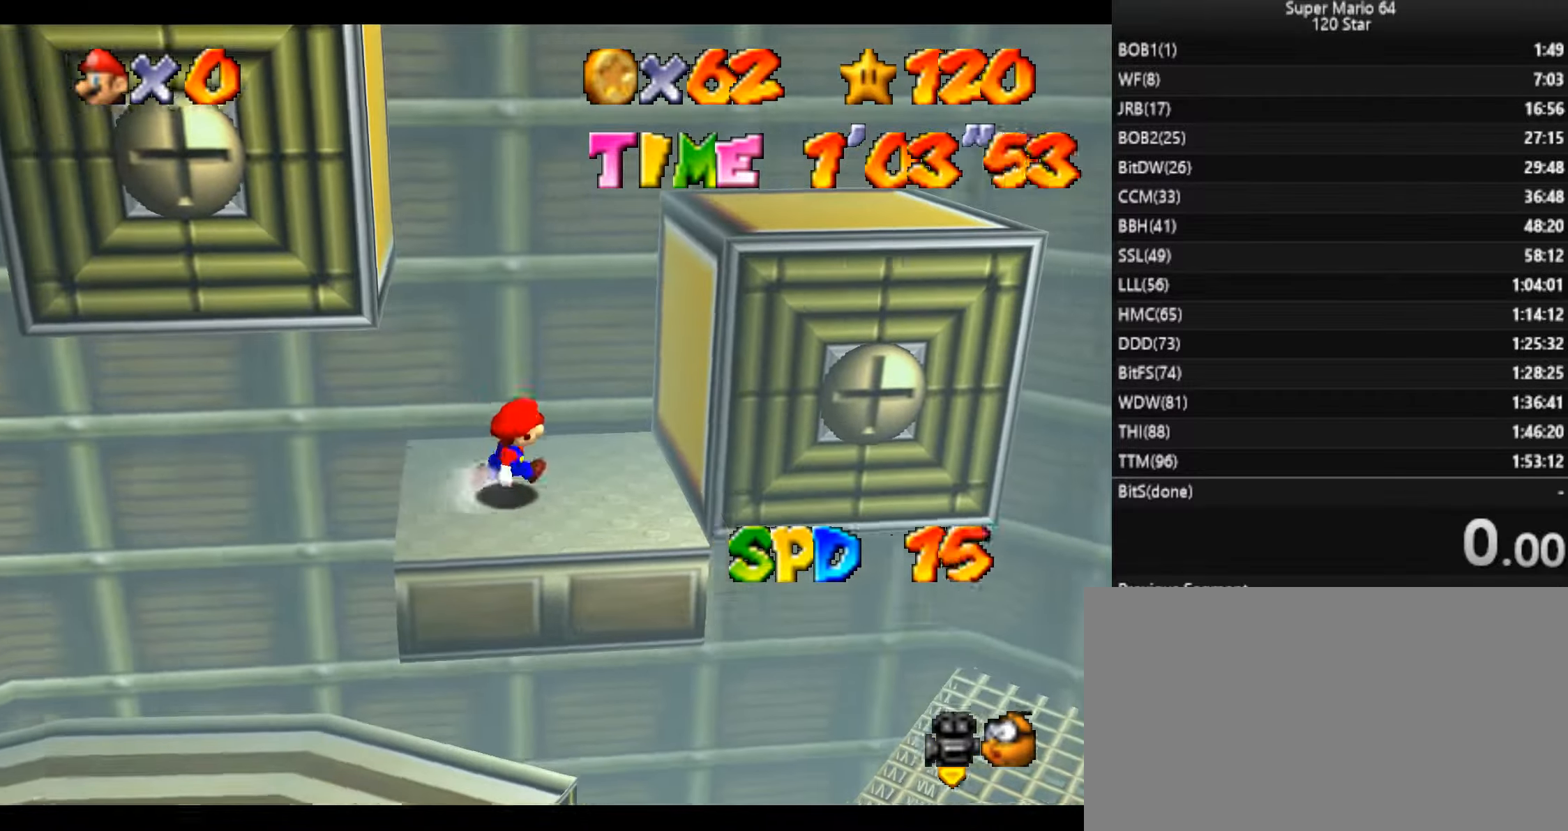
{"keys": ["left", "x"], "events": [[134, "x", "down"], [334, "x", "up"], [467, "left", "down"], [467, "right", "up"], [467, "x", "down"]]}
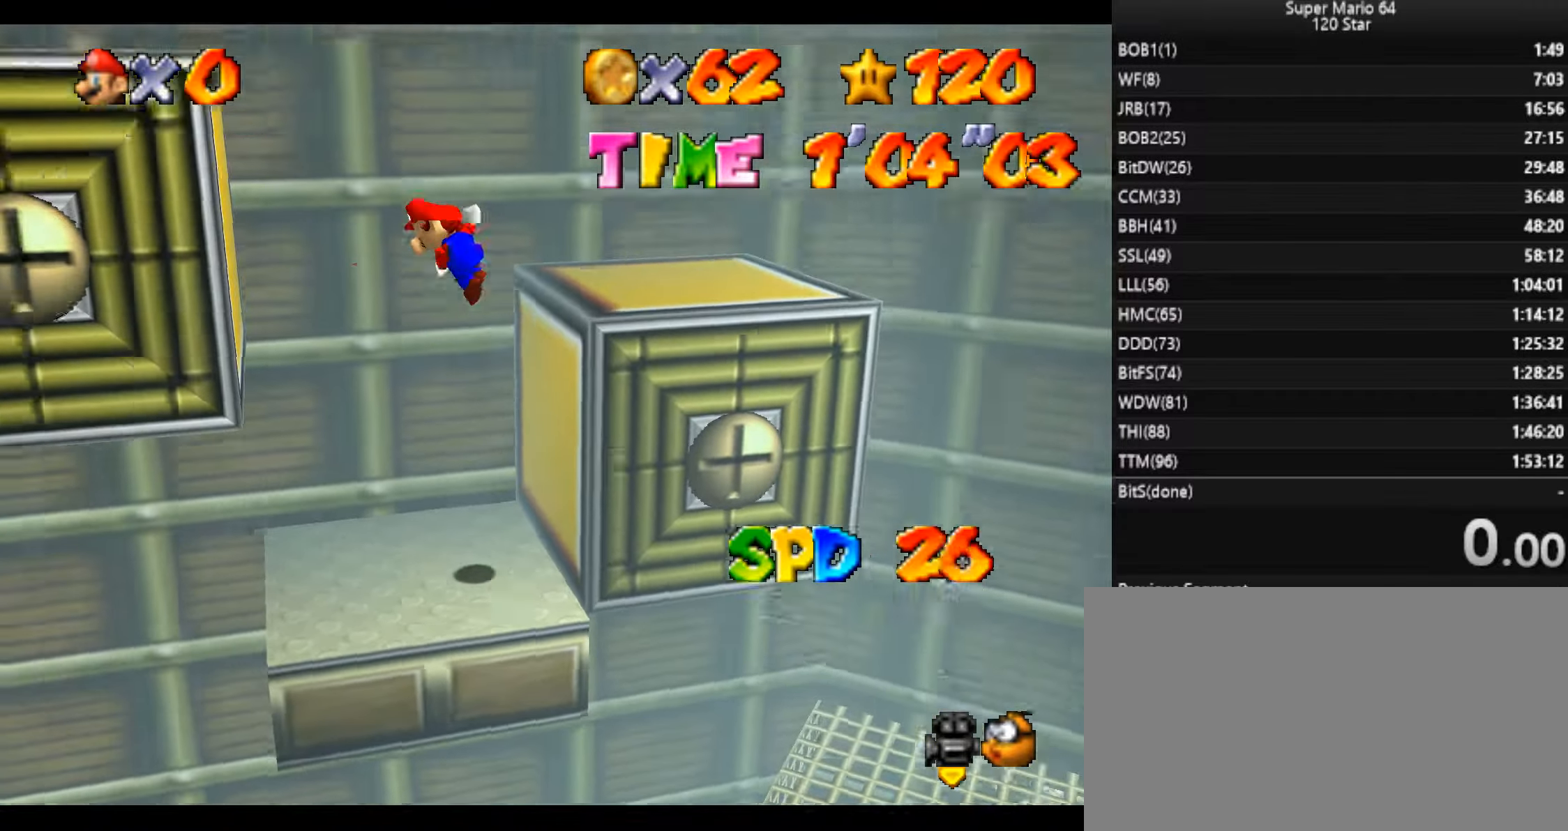
{"keys": ["left", "right"], "events": [[200, "x", "up"], [500, "right", "down"]]}
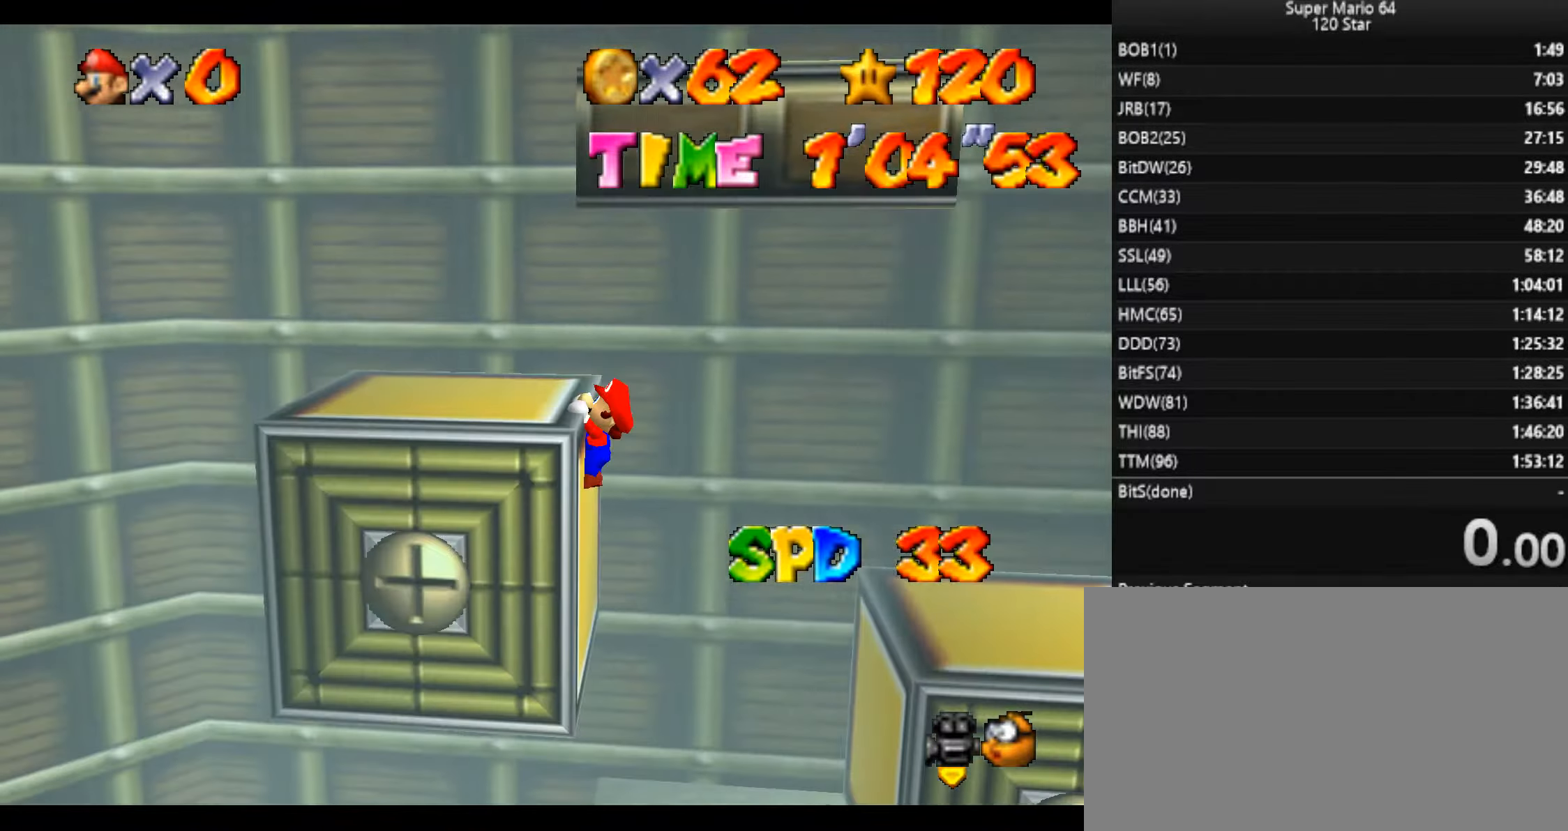
{"keys": ["left"], "events": [[34, "left", "up"], [100, "left", "down"], [134, "right", "up"], [167, "x", "down"], [267, "x", "up"]]}
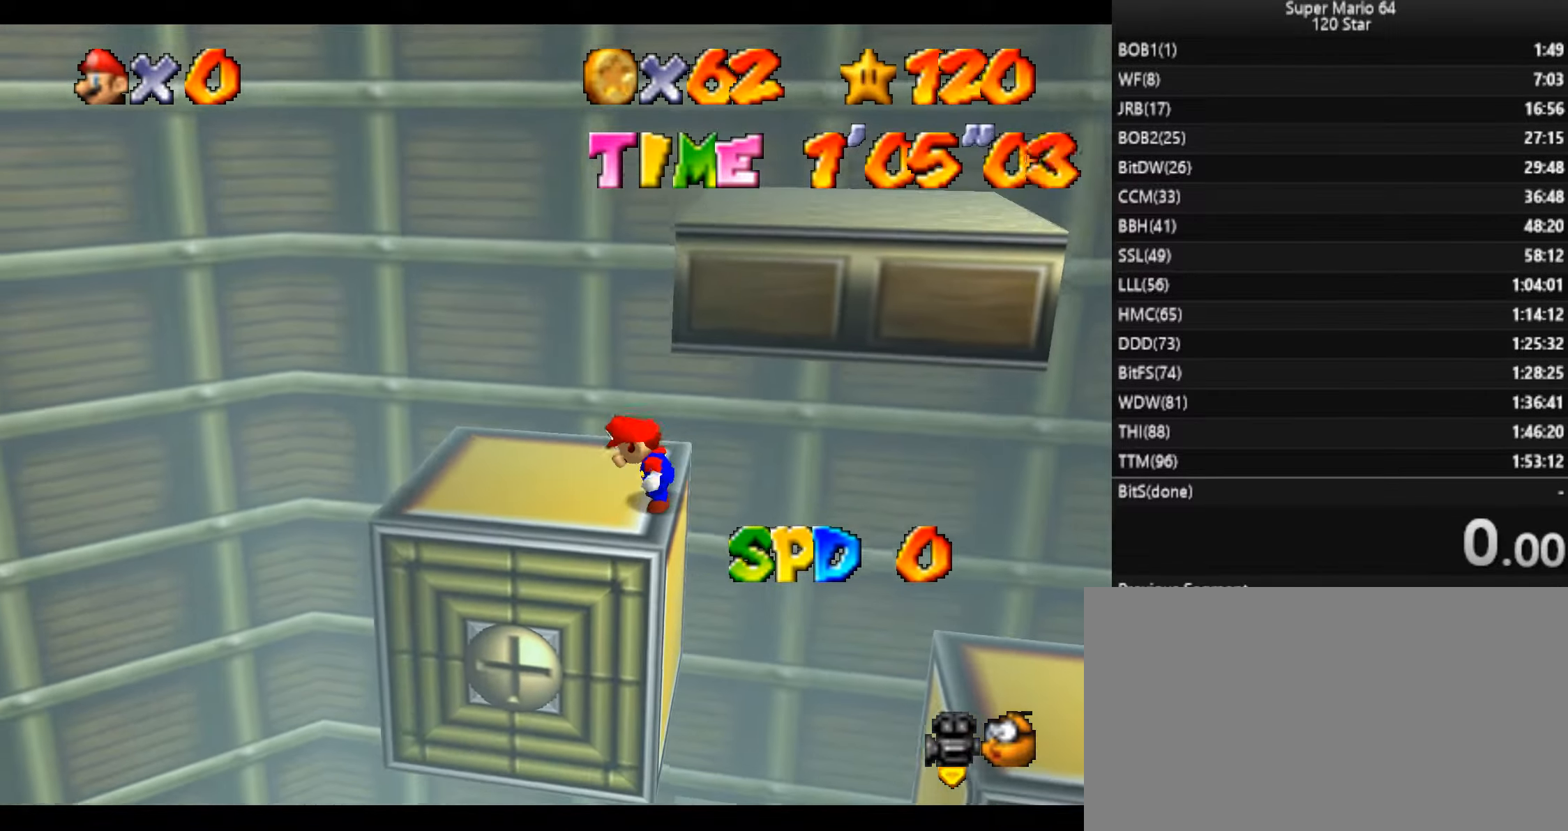
{"keys": ["left"], "events": []}
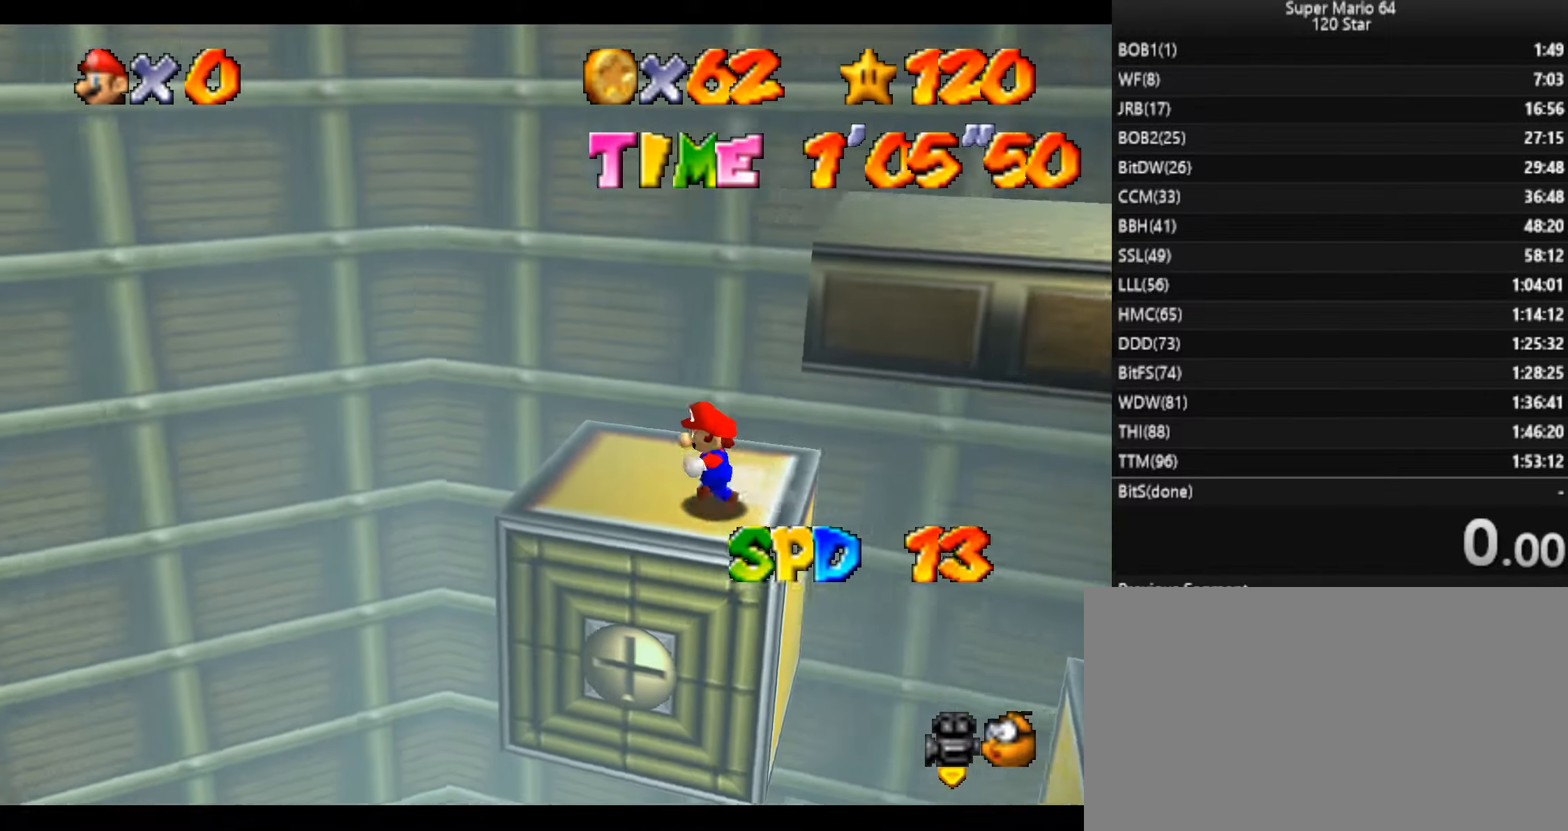
{"keys": ["right", "x"], "events": [[200, "left", "up"], [200, "right", "down"], [400, "x", "down"]]}
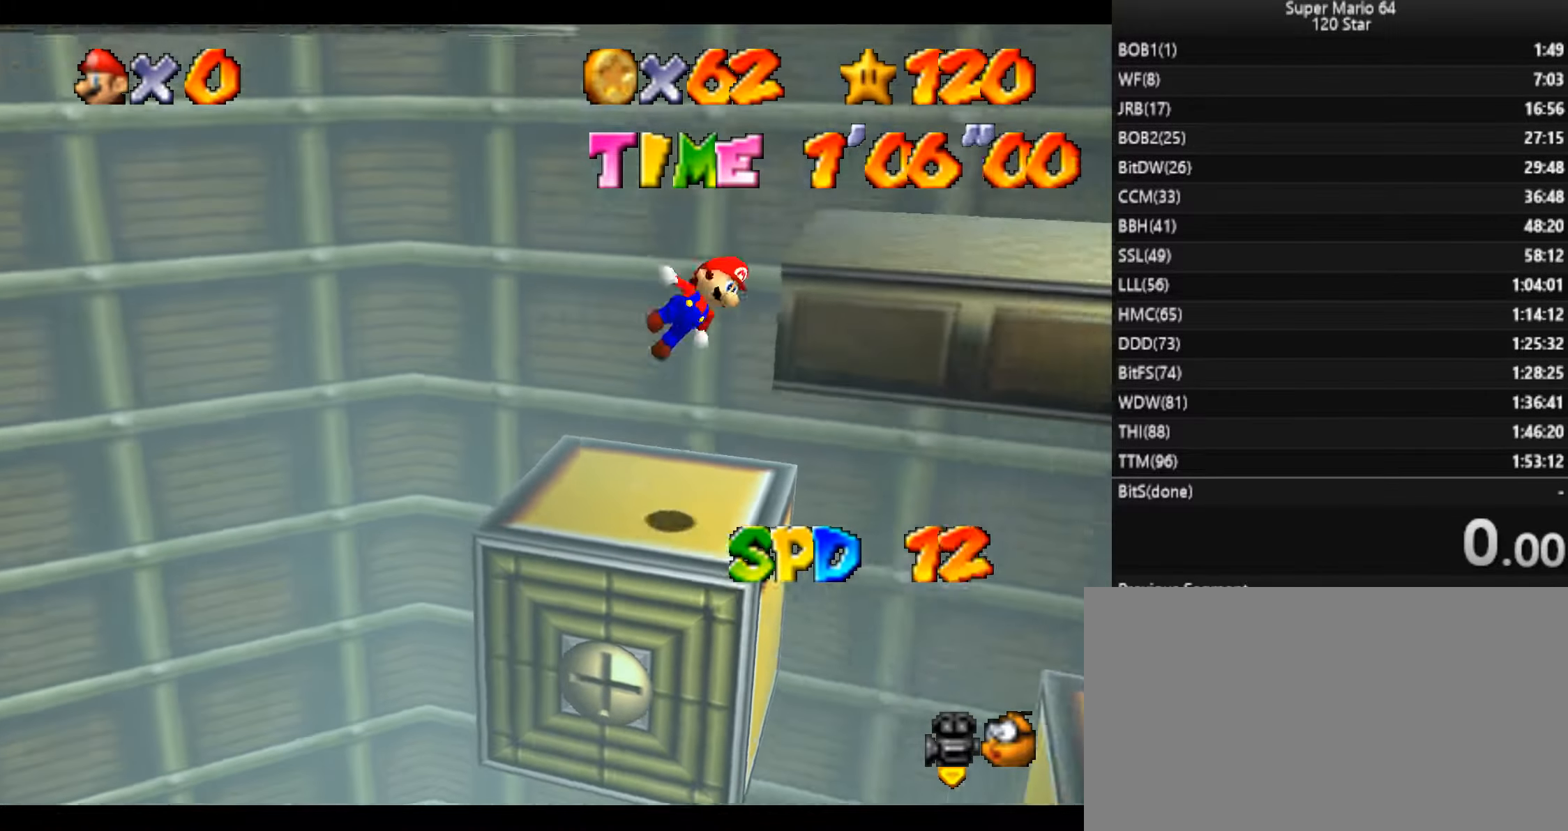
{"keys": ["right"], "events": [[67, "left", "down"], [134, "right", "up"], [134, "x", "up"], [200, "right", "down"], [267, "left", "up"]]}
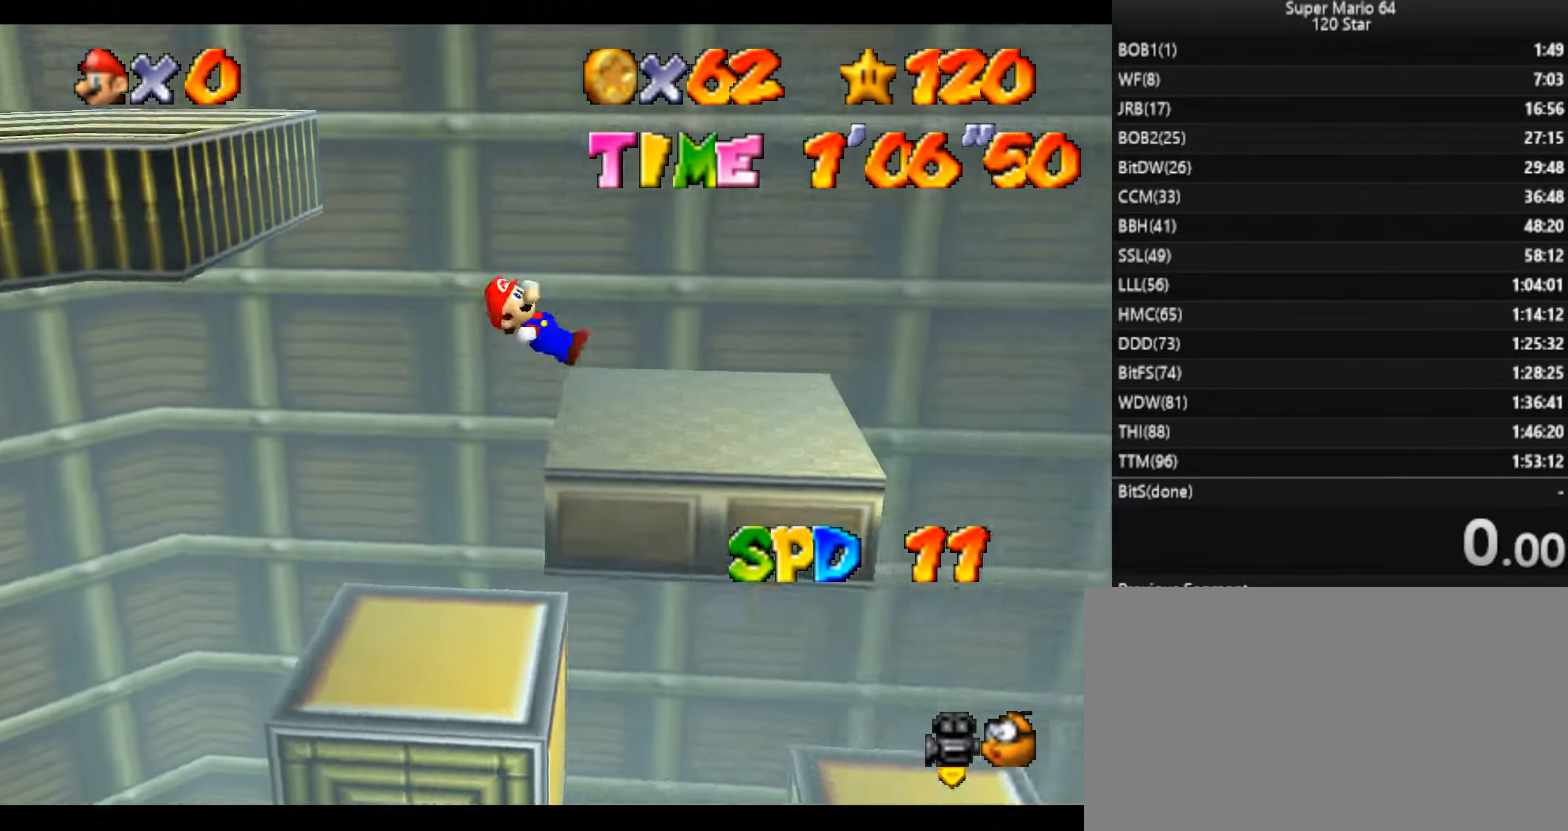
{"keys": ["left"], "events": [[333, "left", "down"], [400, "right", "up"]]}
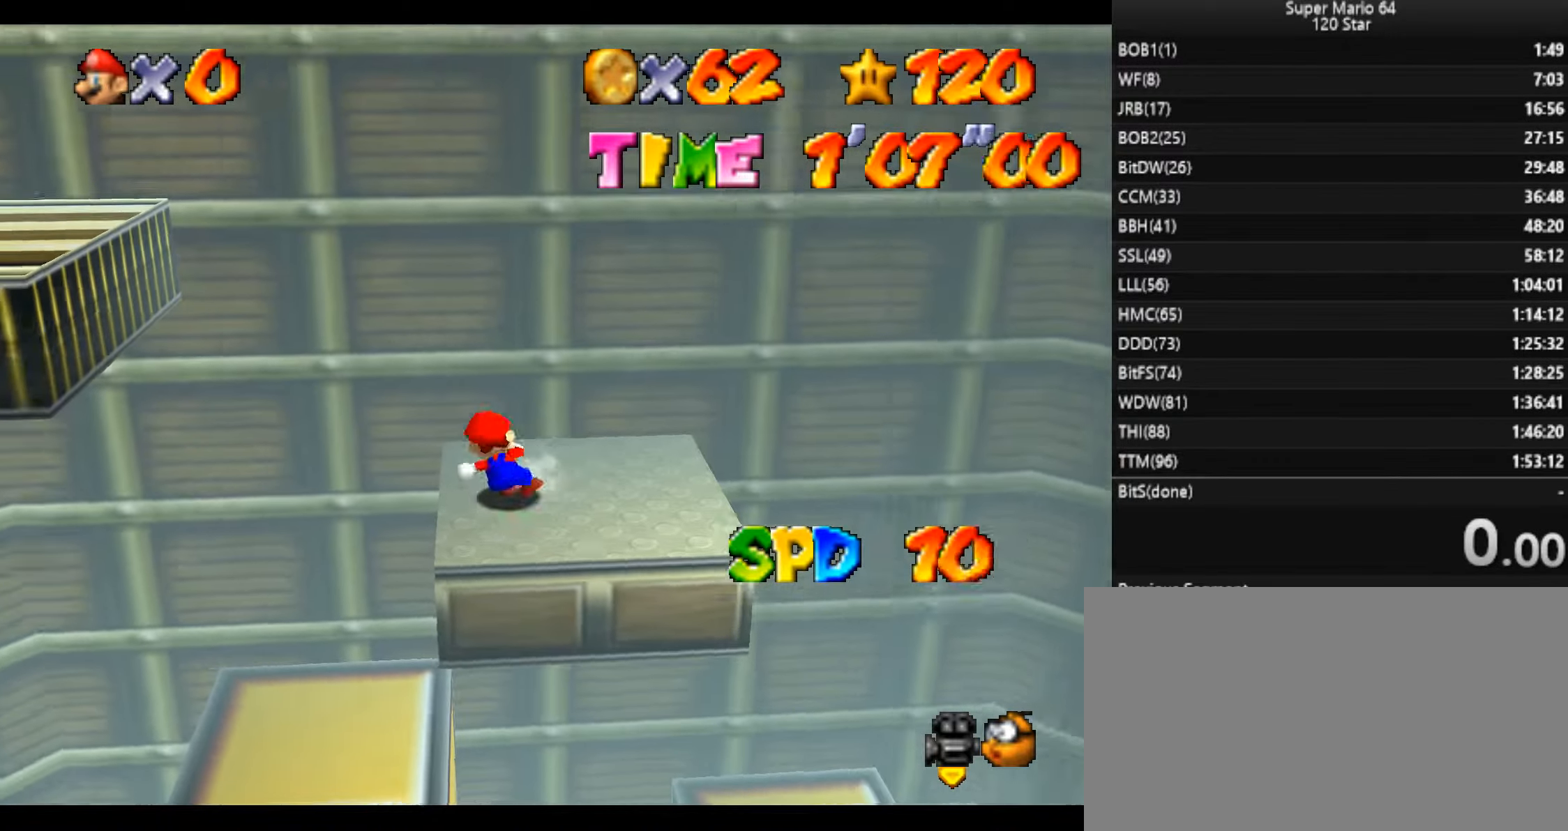
{"keys": ["down", "left"], "events": [[67, "c", "down"], [67, "x", "down"], [301, "down", "down"], [434, "x", "up"], [467, "c", "up"]]}
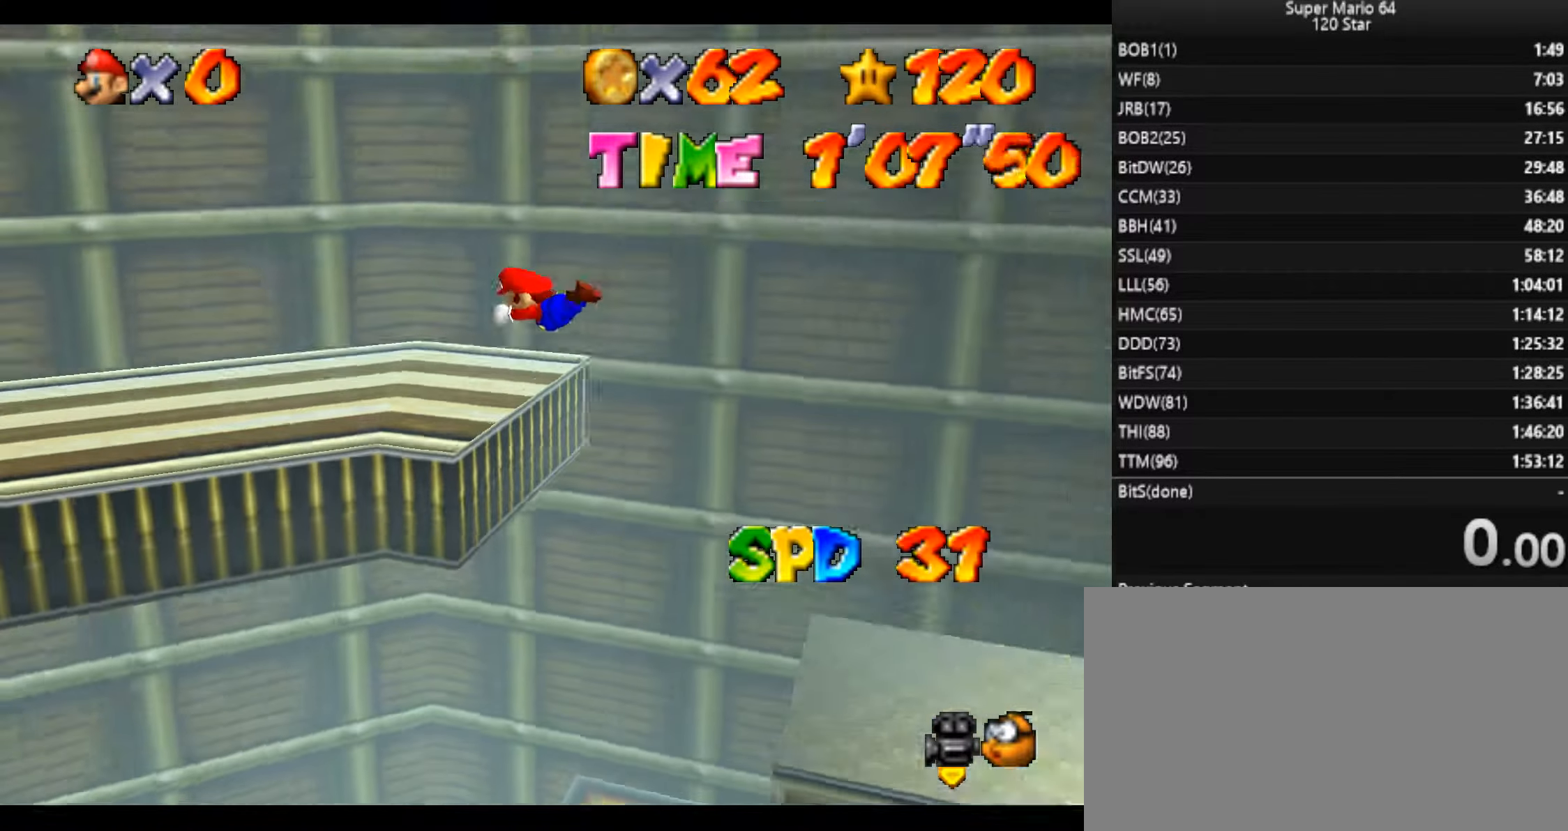
{"keys": ["down", "left"], "events": [[400, "x", "down"], [500, "x", "up"]]}
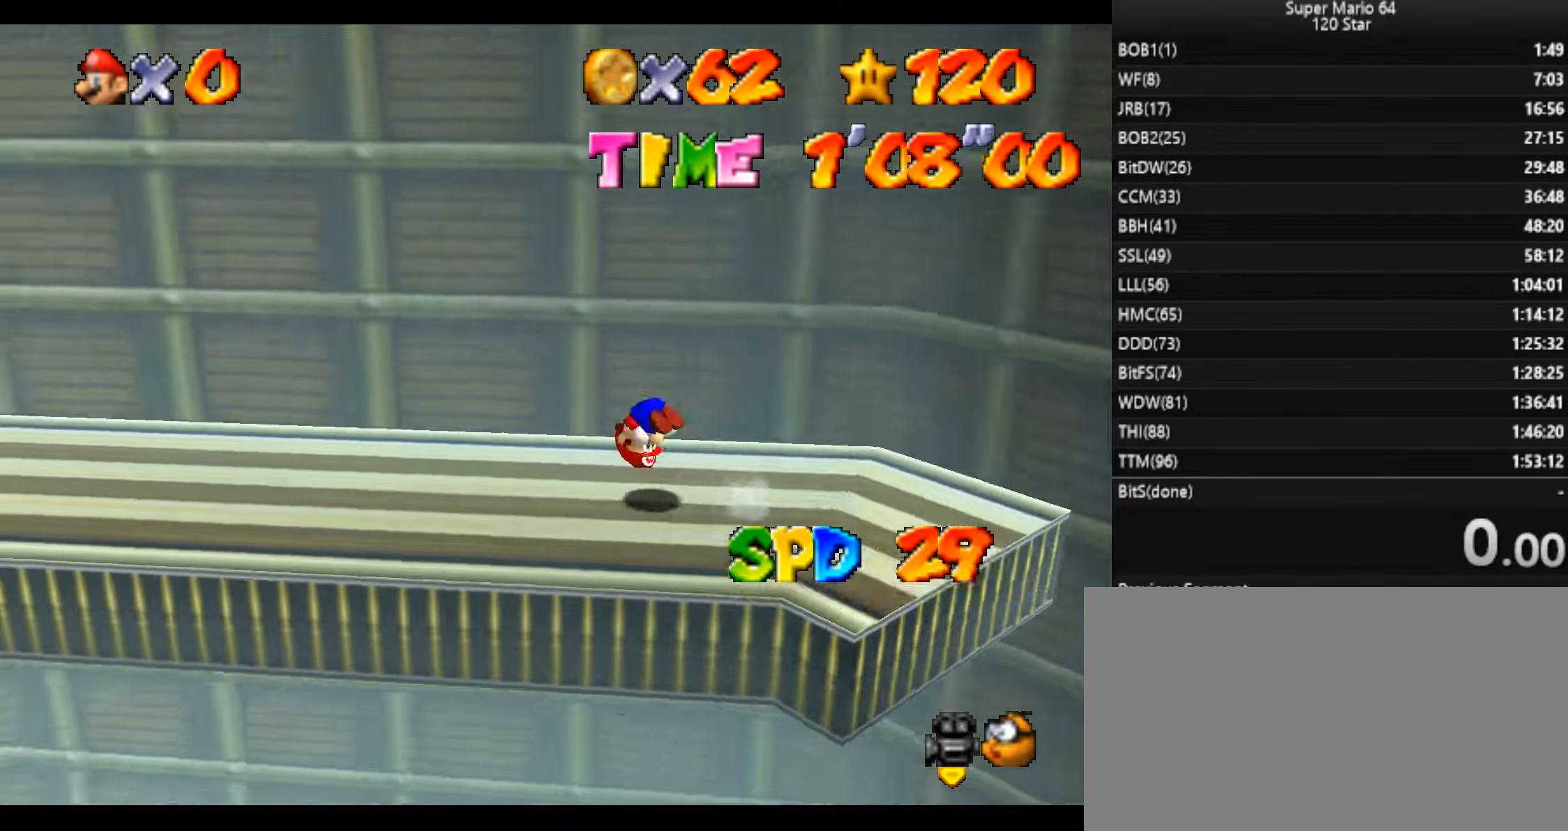
{"keys": ["down", "left"], "events": []}
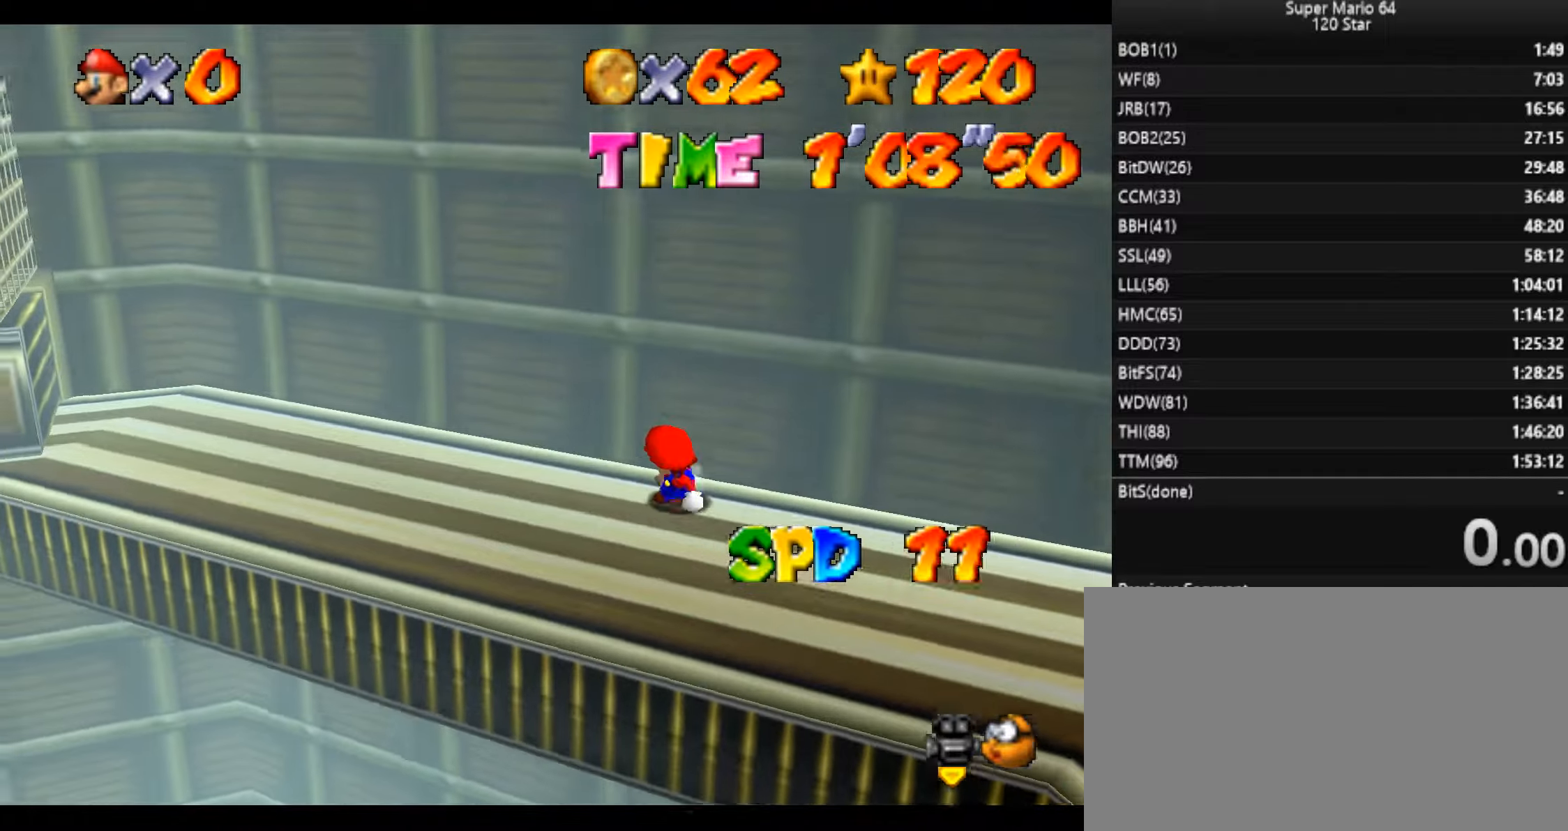
{"keys": ["left"], "events": [[300, "down", "up"]]}
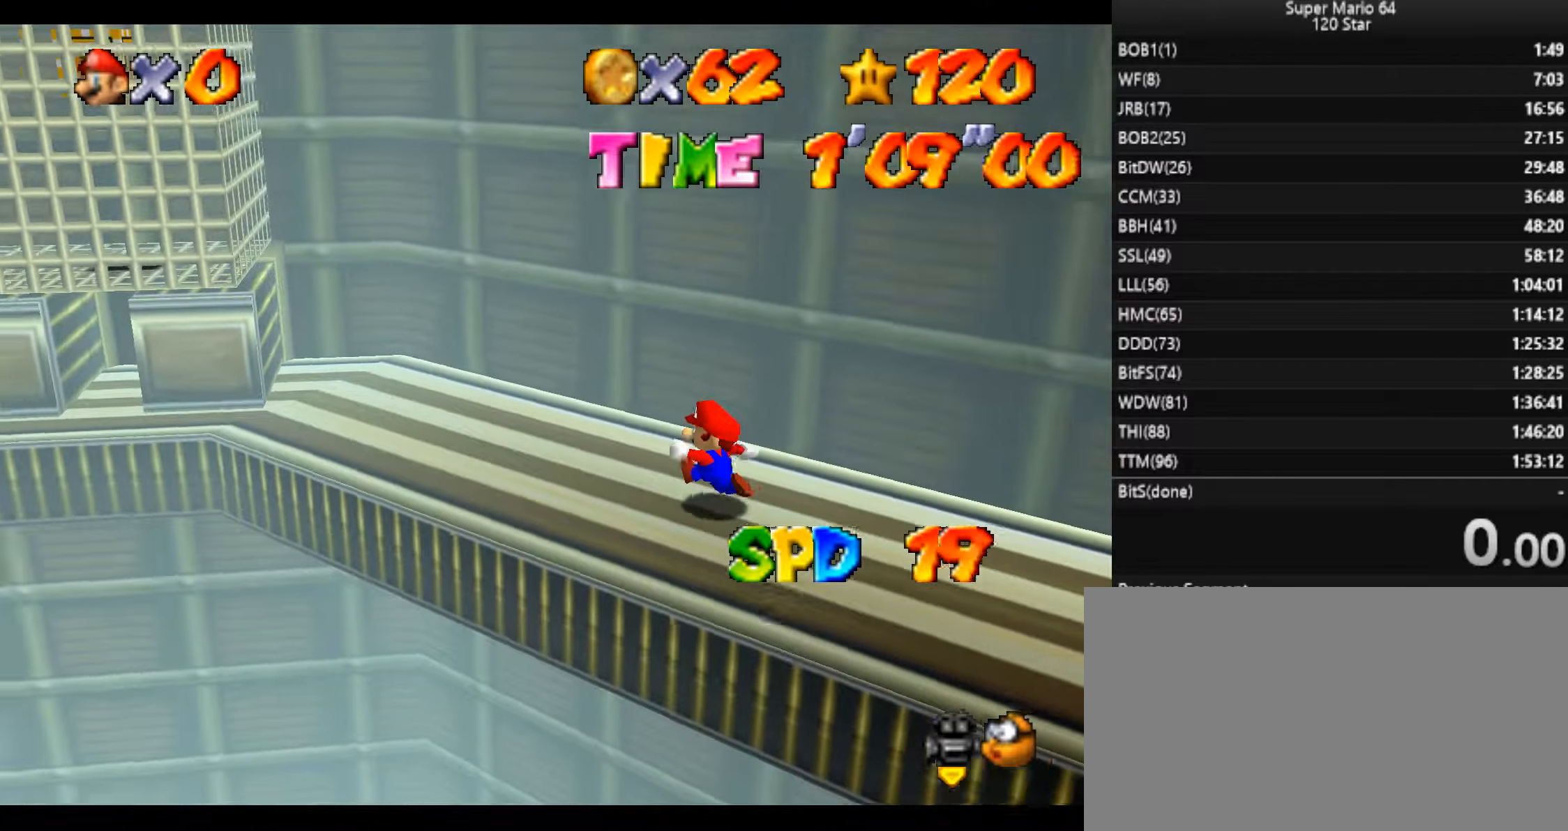
{"keys": ["left", "up"], "events": [[33, "up", "down"]]}